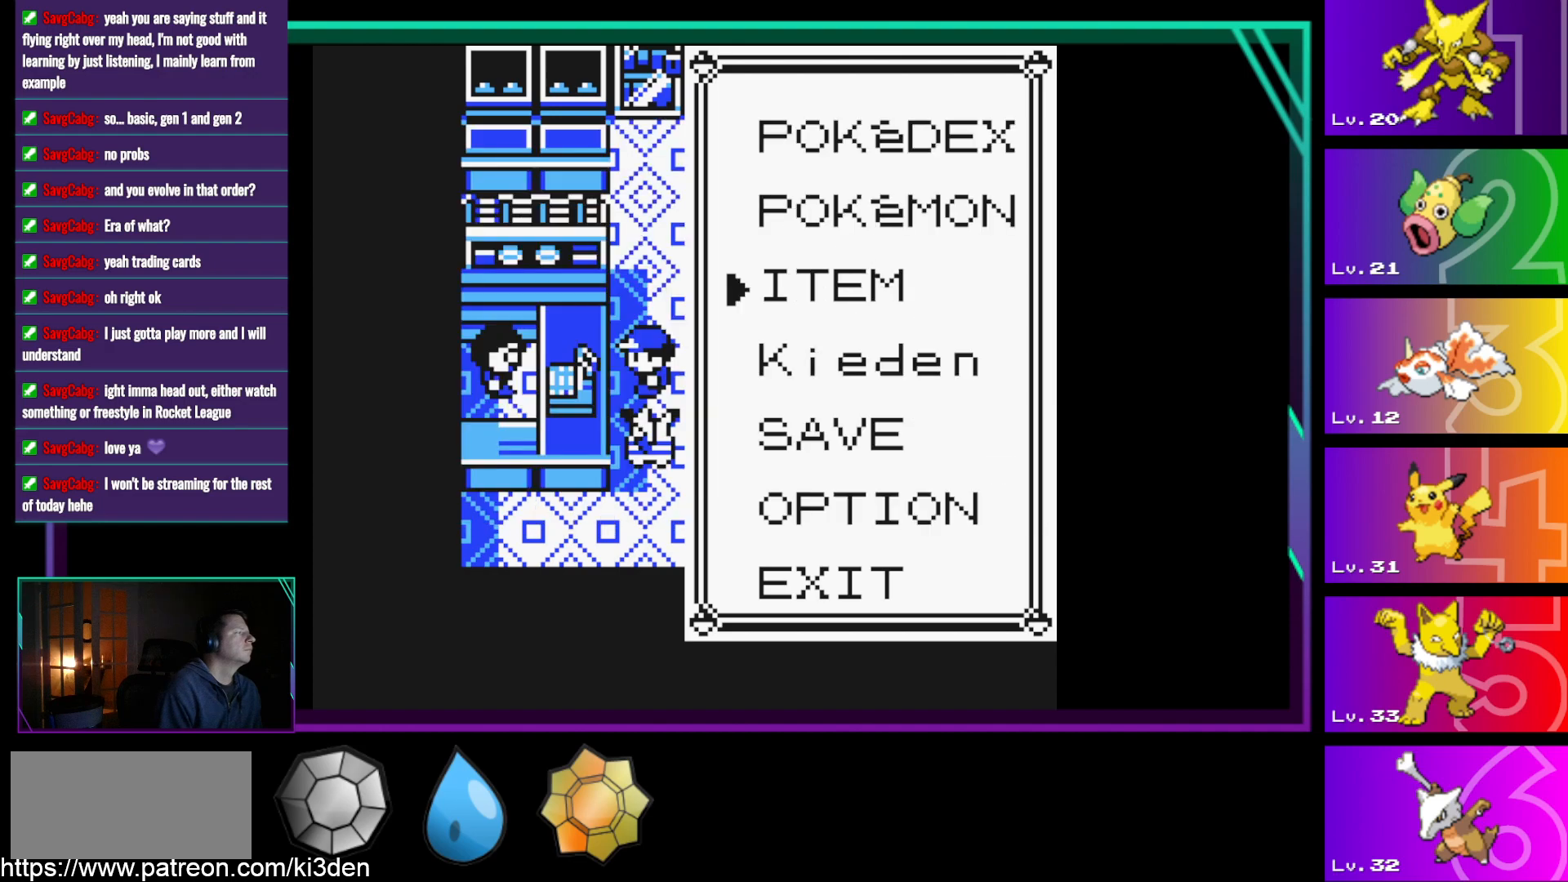
Gameplay with a controller (Nintendo layout); each line is a JSON object with the inputs held at the frame after it. "events" lists button and stick changes between this image and that frame as [ms after this image, input, new state], when the widget could be followed in between. Not read: L3 R3.
{"buttons": [], "events": [[383, "B", "down"], [483, "B", "up"]]}
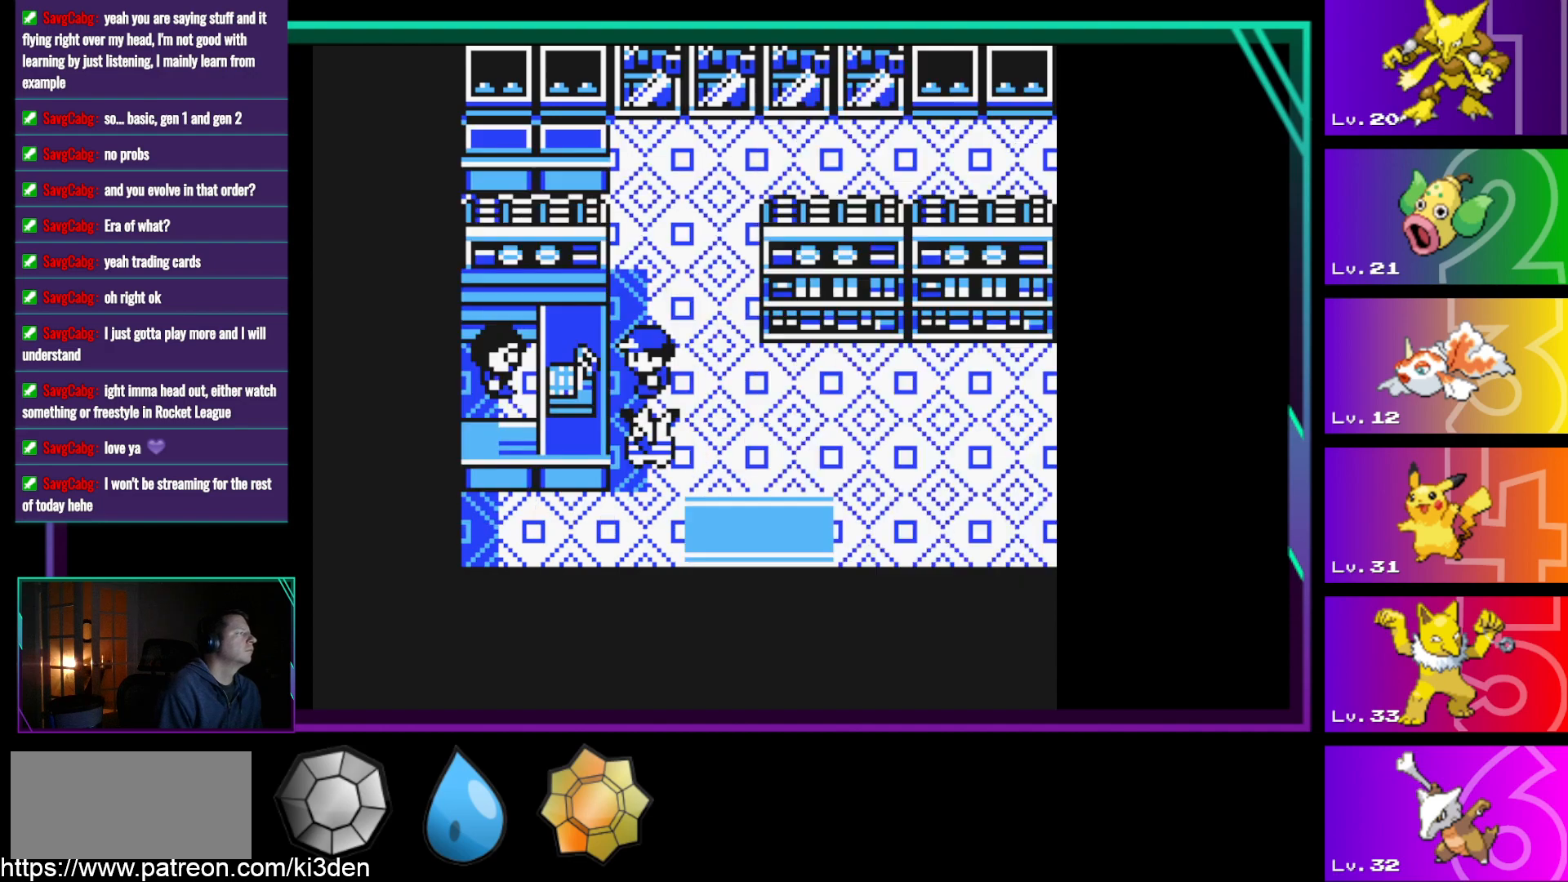
{"buttons": ["DPAD_DOWN"], "events": [[350, "DPAD_DOWN", "down"]]}
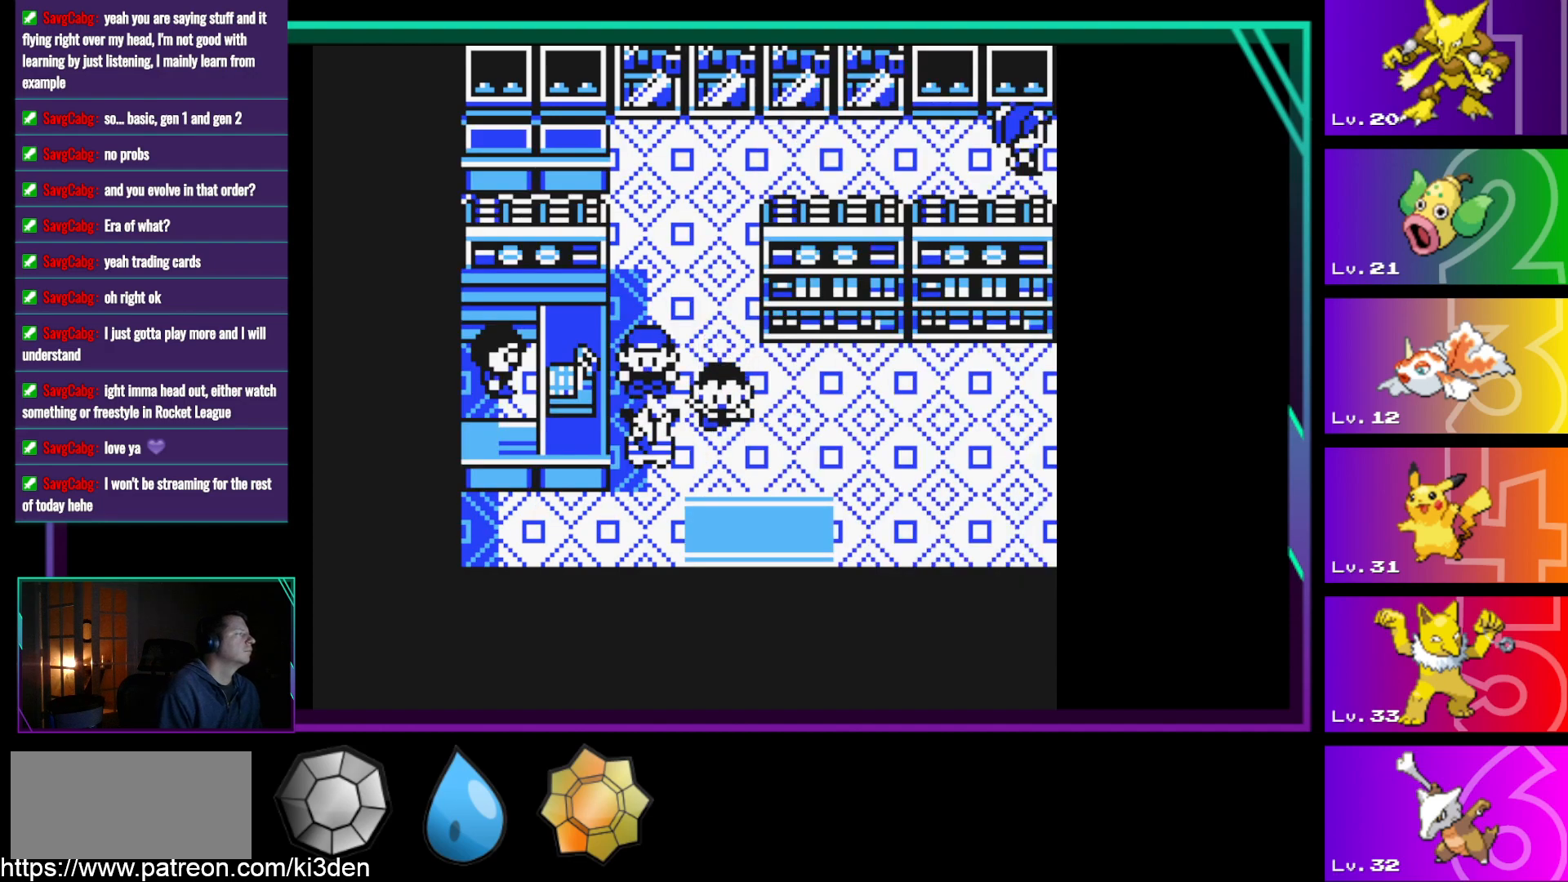
{"buttons": ["DPAD_DOWN"], "events": []}
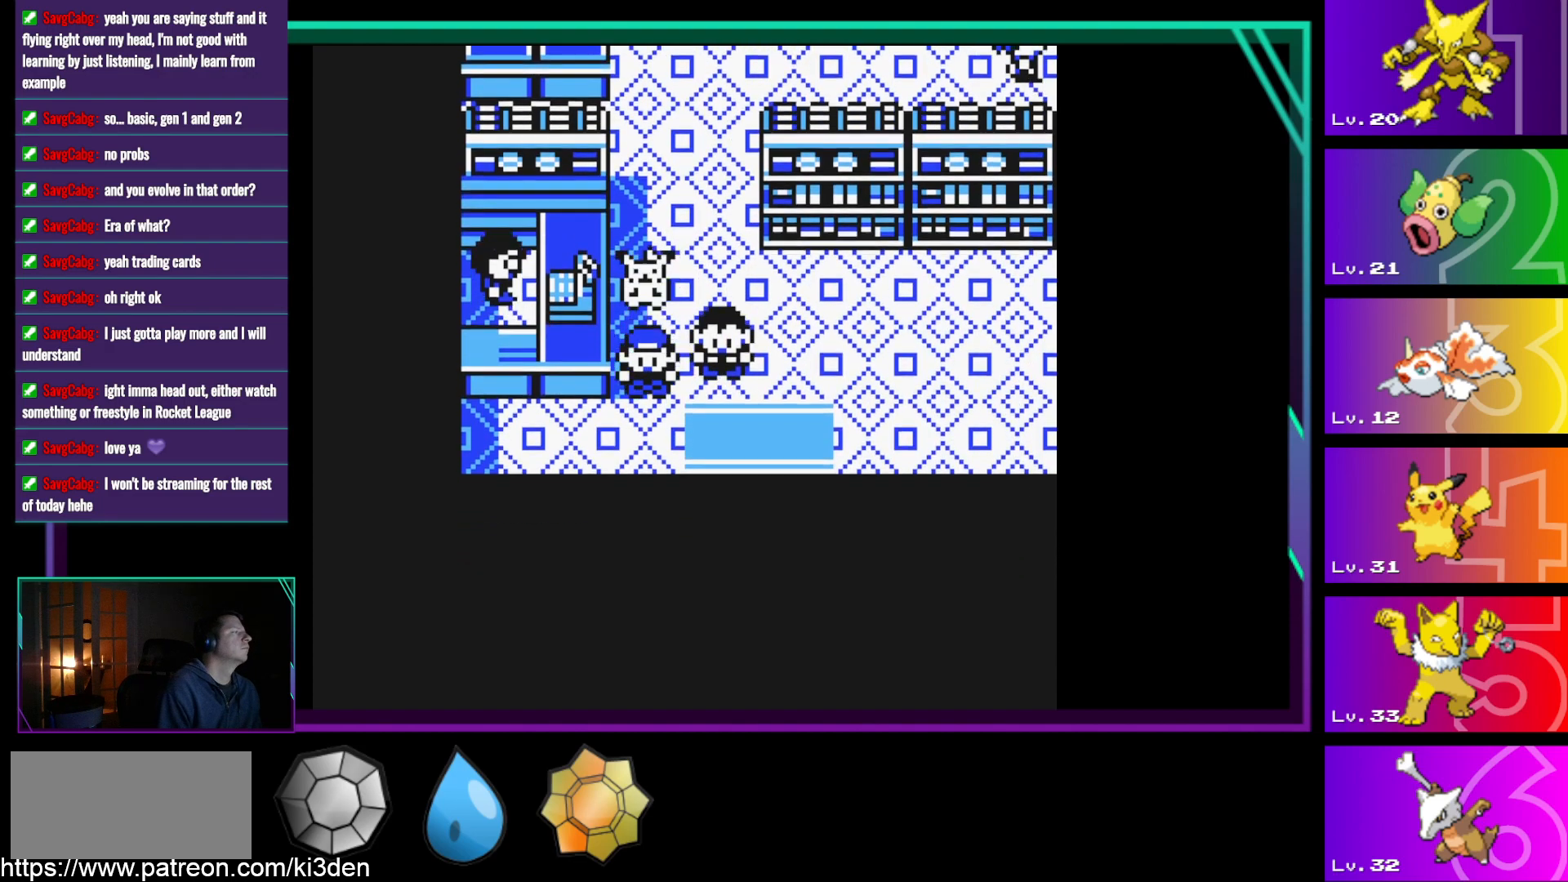
{"buttons": ["DPAD_DOWN"], "events": [[100, "DPAD_RIGHT", "down"], [150, "DPAD_DOWN", "up"], [333, "DPAD_DOWN", "down"], [383, "DPAD_RIGHT", "up"]]}
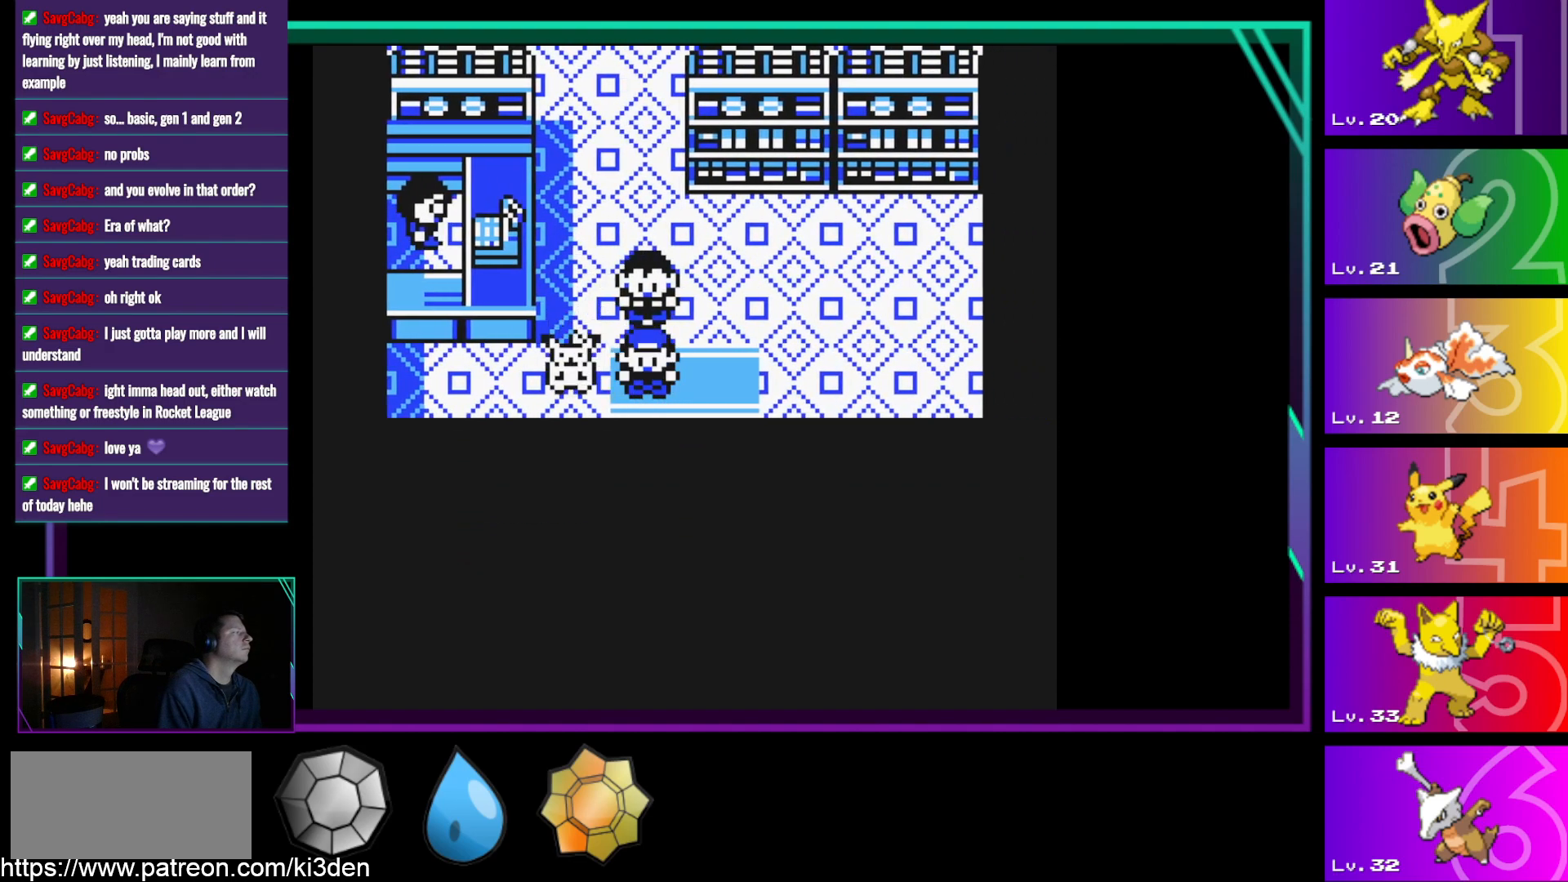
{"buttons": ["DPAD_LEFT"], "events": [[450, "DPAD_DOWN", "up"], [500, "DPAD_LEFT", "down"]]}
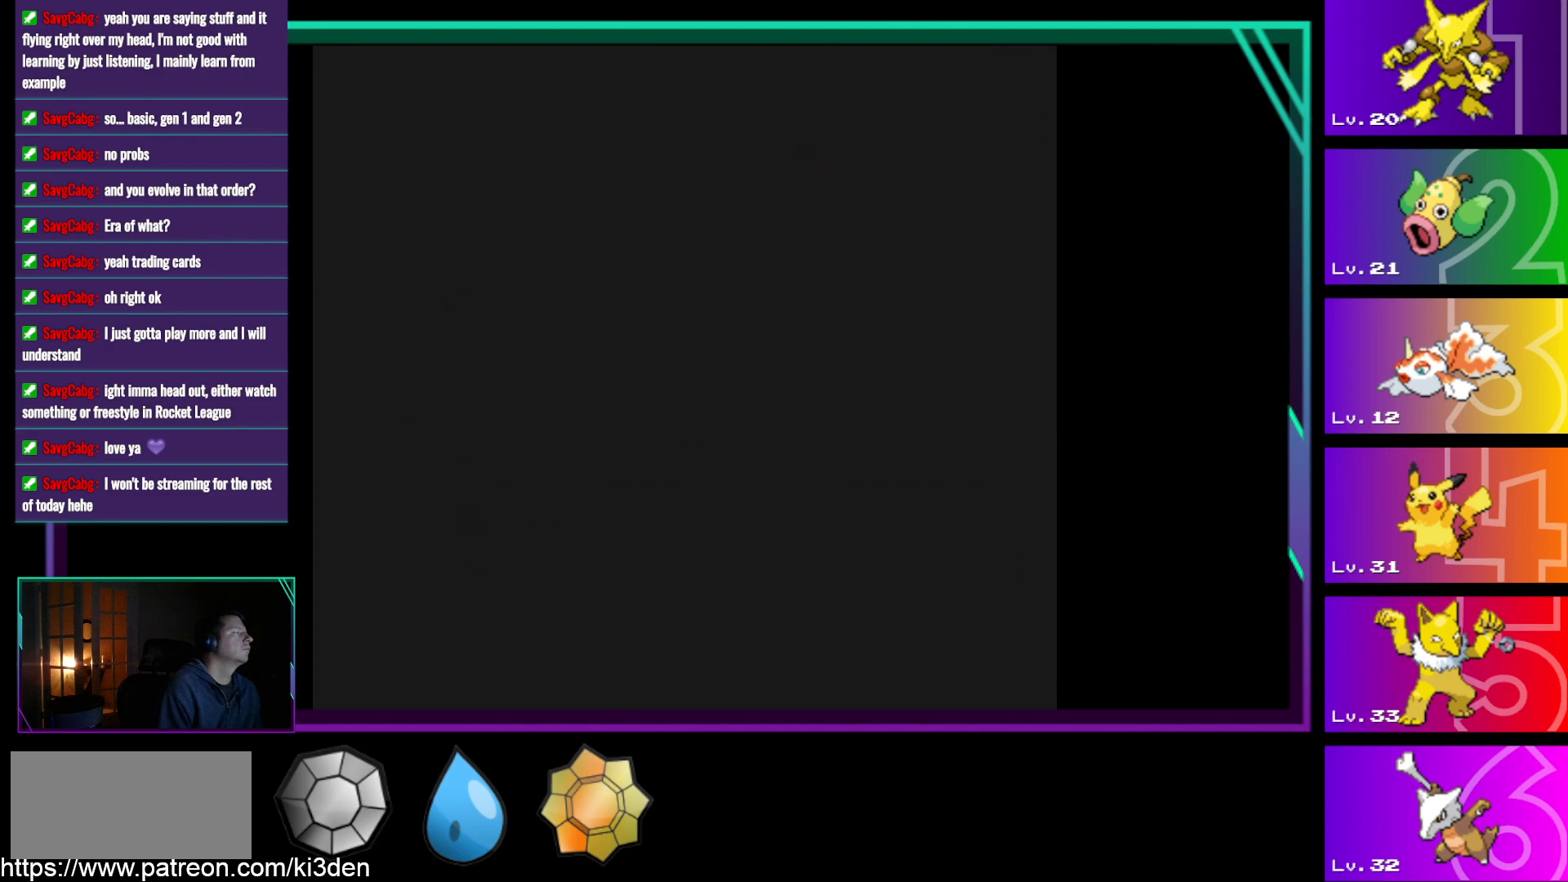
{"buttons": ["DPAD_LEFT"], "events": []}
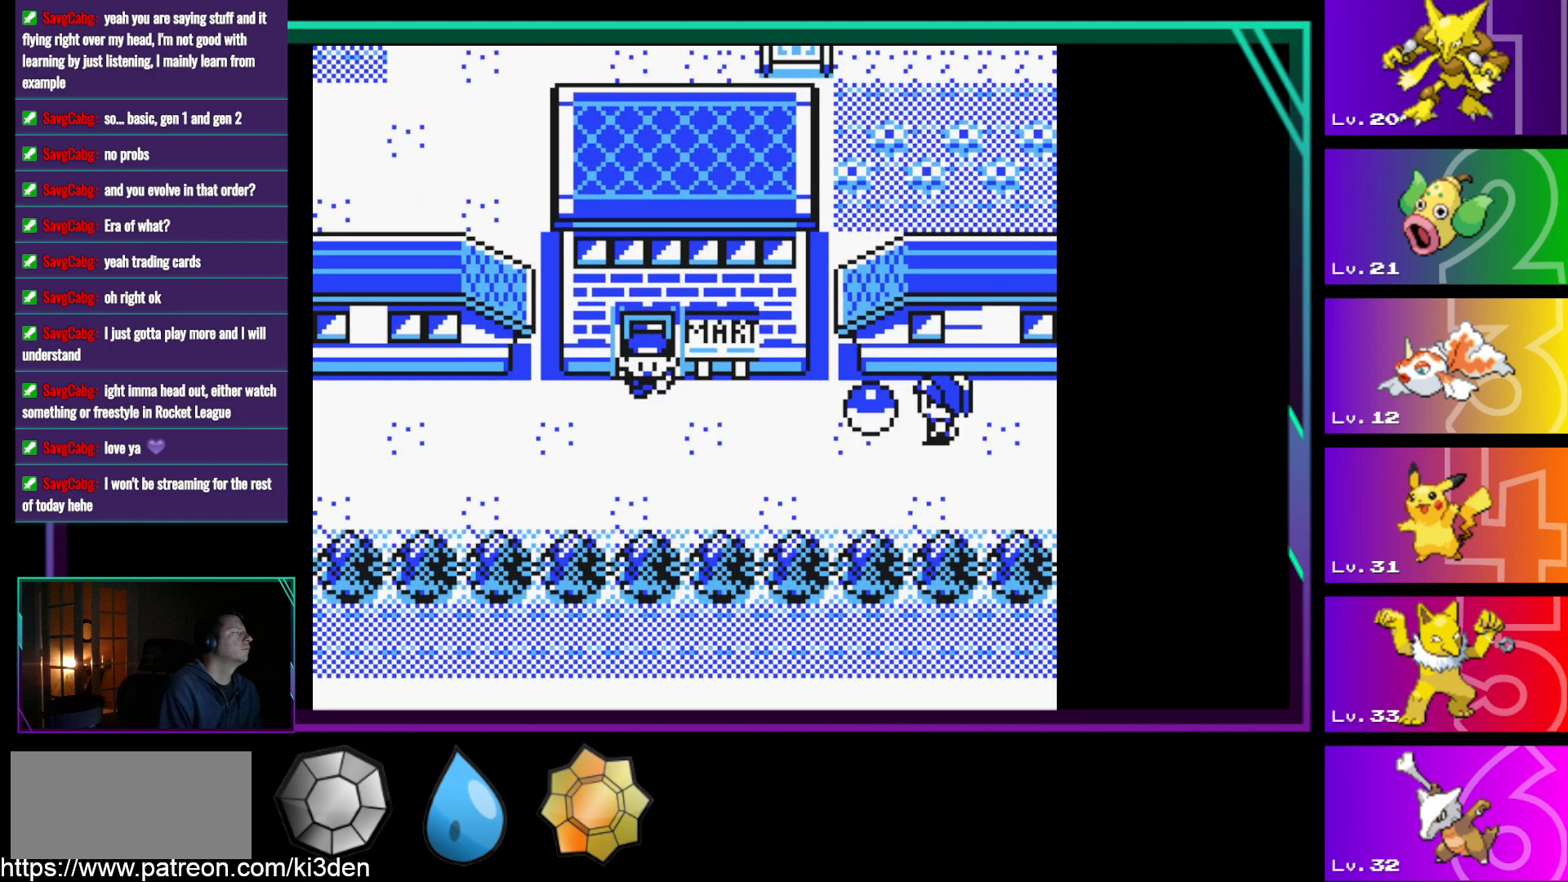
{"buttons": [], "events": [[483, "DPAD_LEFT", "up"]]}
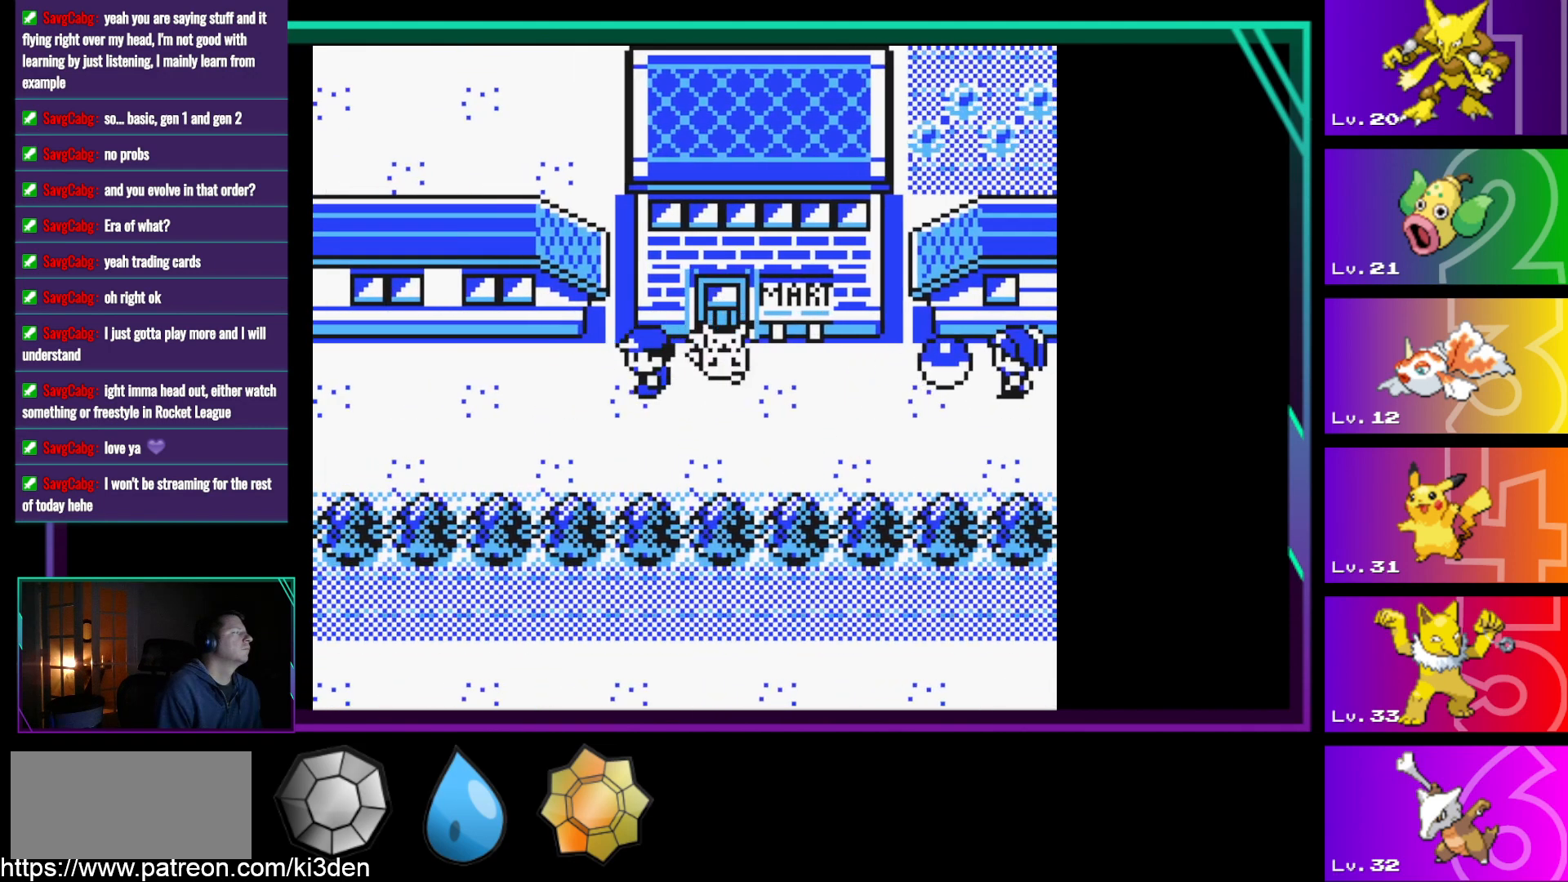
{"buttons": [], "events": [[350, "SELECT", "down"], [450, "SELECT", "up"]]}
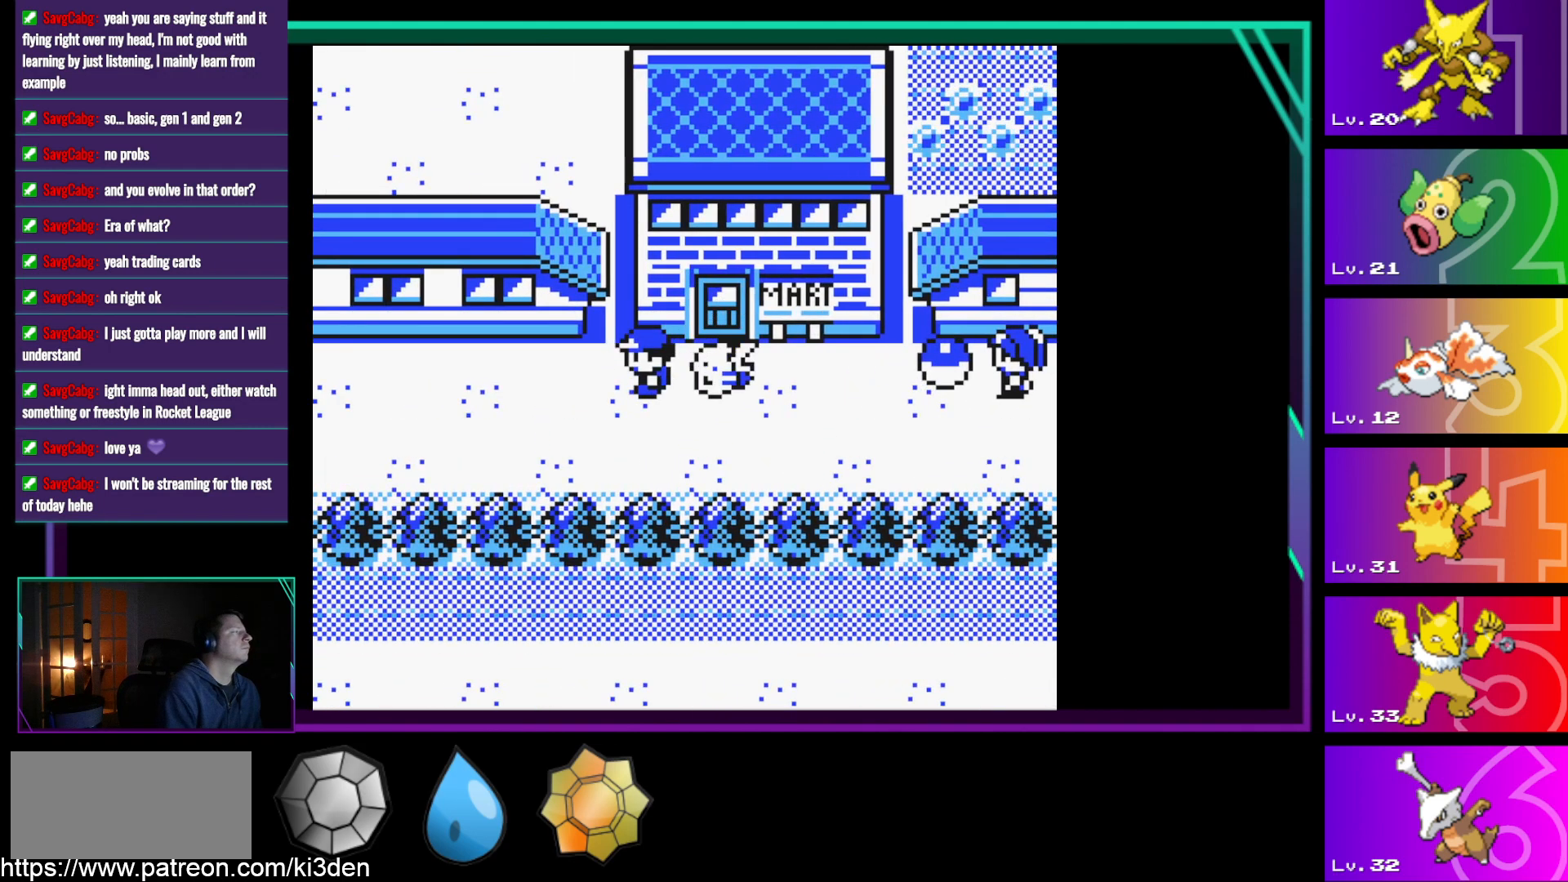
{"buttons": [], "events": []}
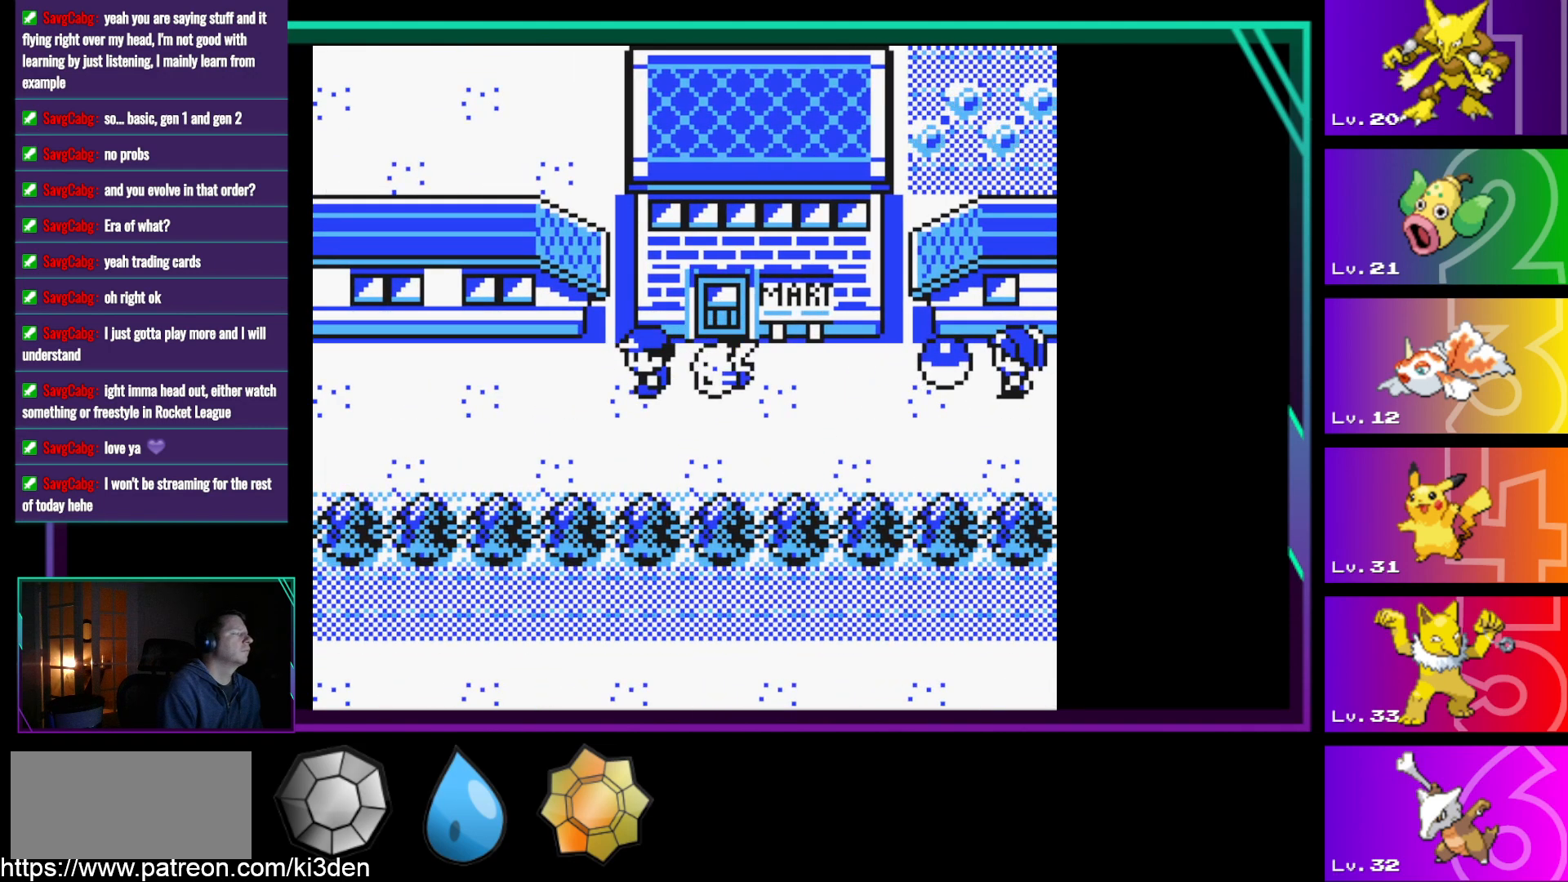
{"buttons": [], "events": []}
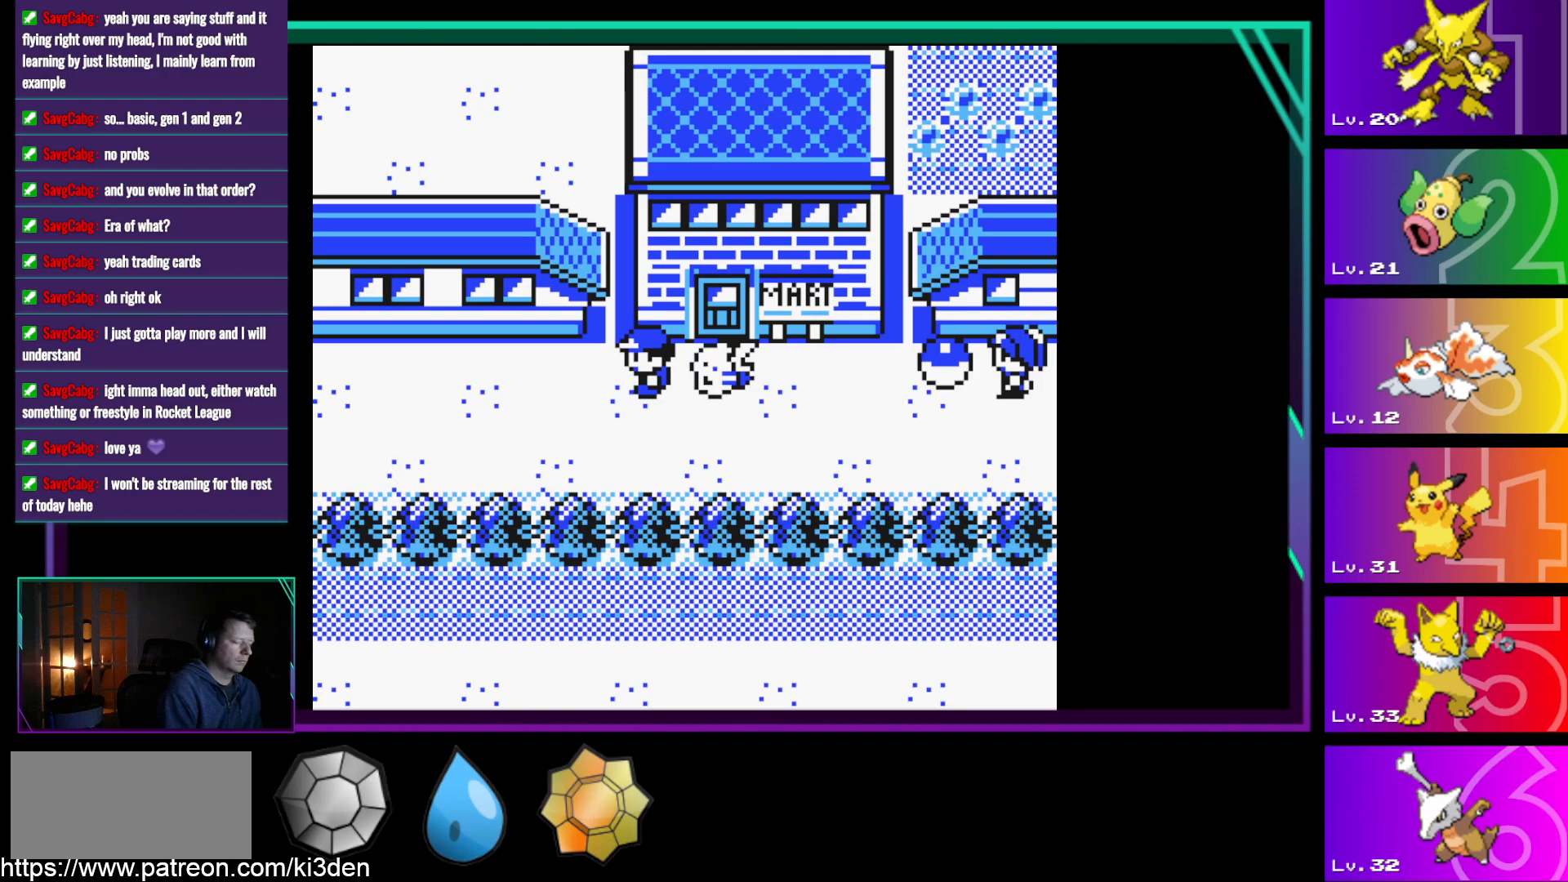
{"buttons": [], "events": [[33, "SELECT", "down"], [117, "SELECT", "up"]]}
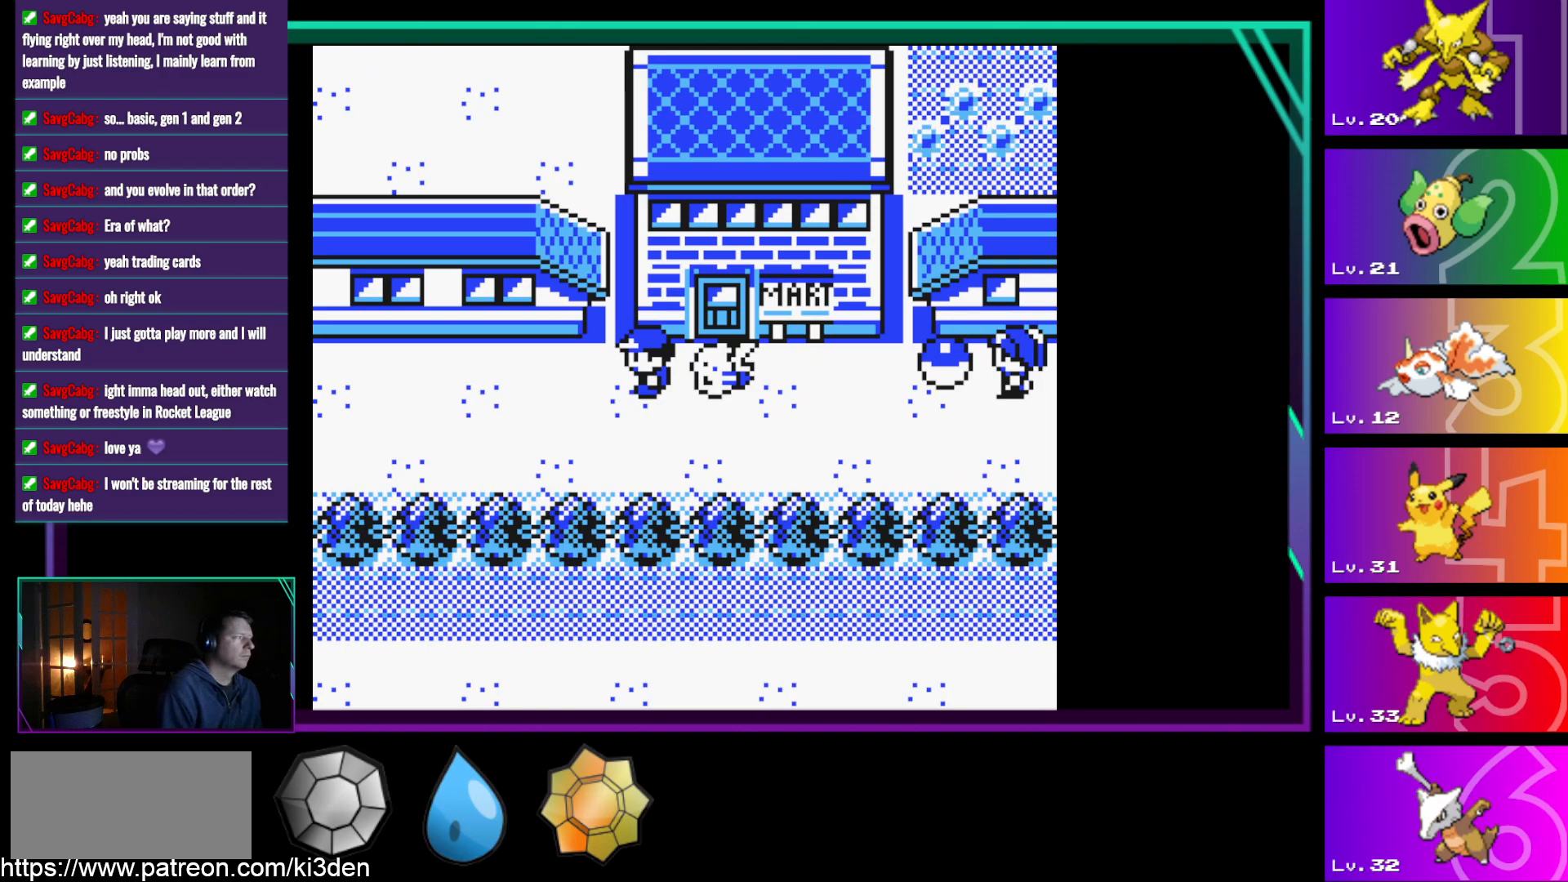
{"buttons": [], "events": [[233, "START", "down"], [367, "START", "up"]]}
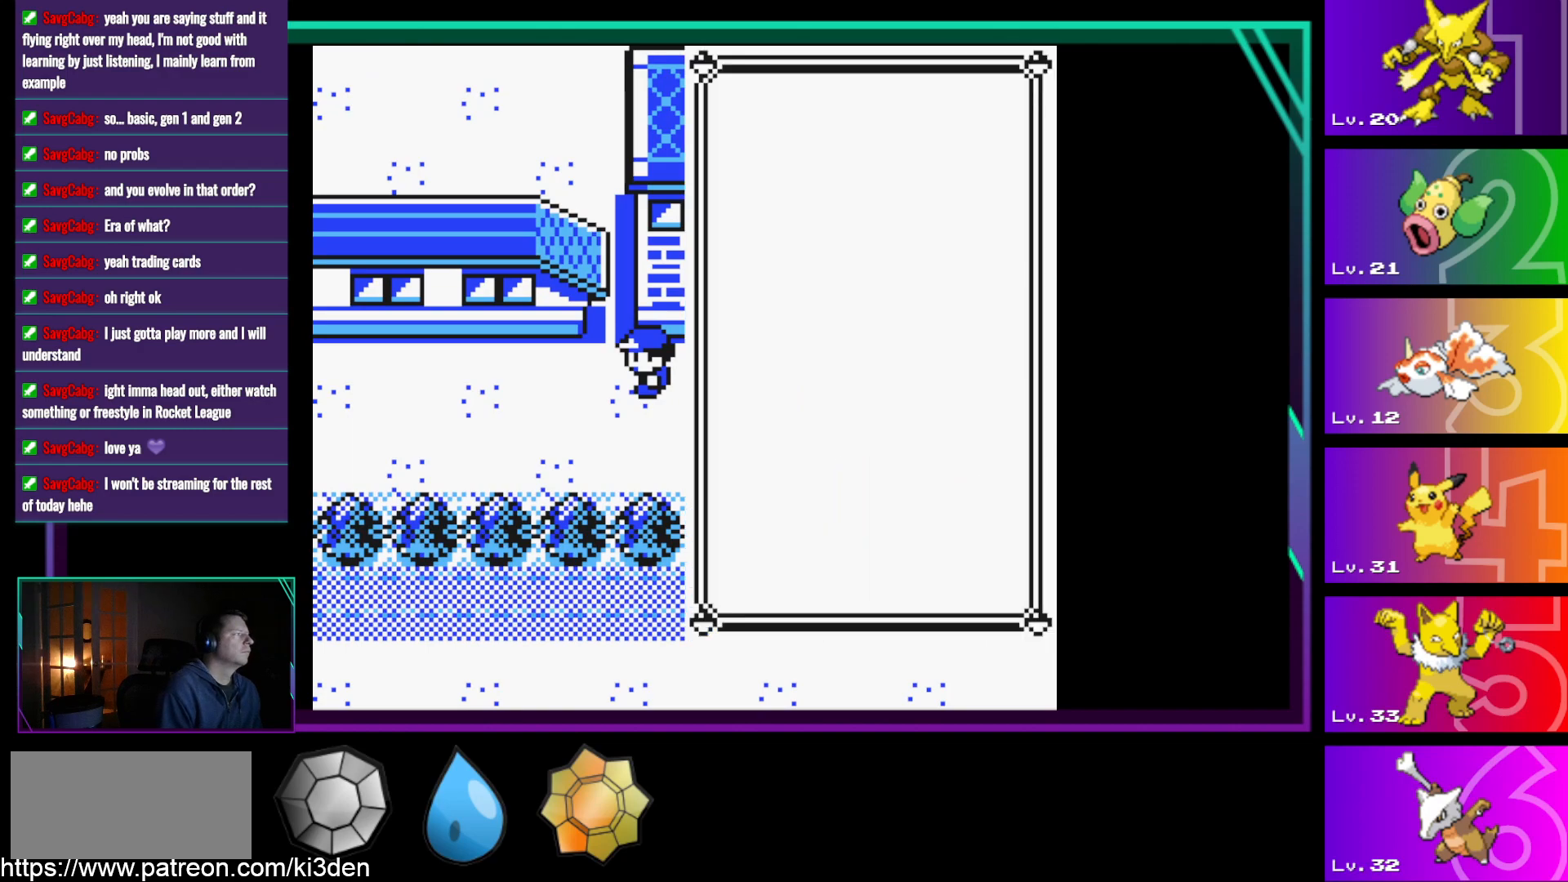
{"buttons": [], "events": [[300, "DPAD_DOWN", "down"], [433, "DPAD_DOWN", "up"]]}
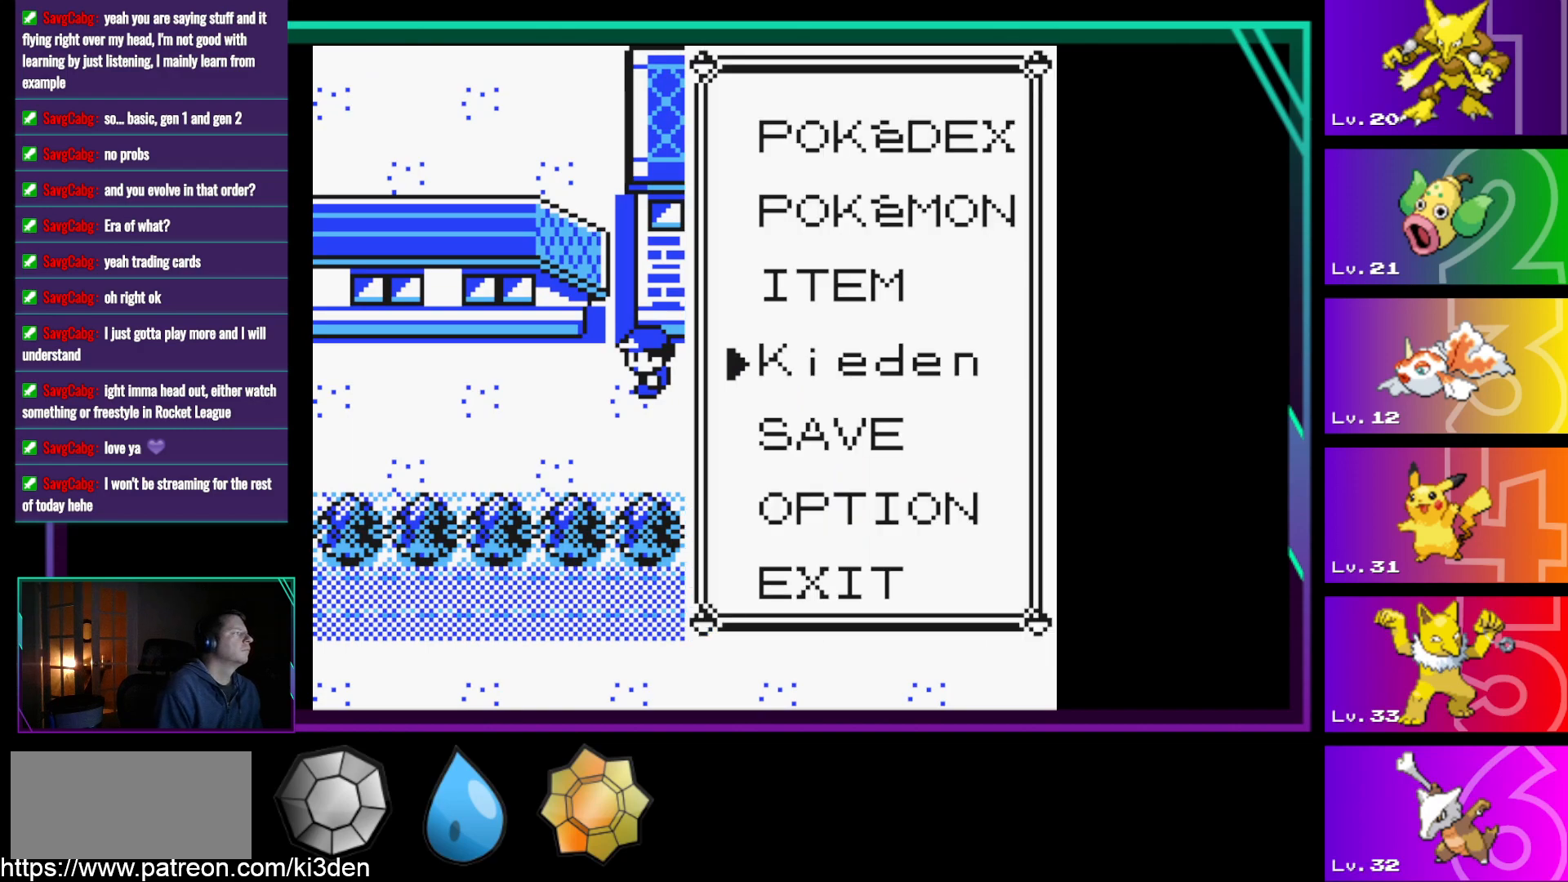
{"buttons": [], "events": [[117, "DPAD_UP", "down"], [217, "DPAD_UP", "up"], [317, "A", "down"], [400, "A", "up"]]}
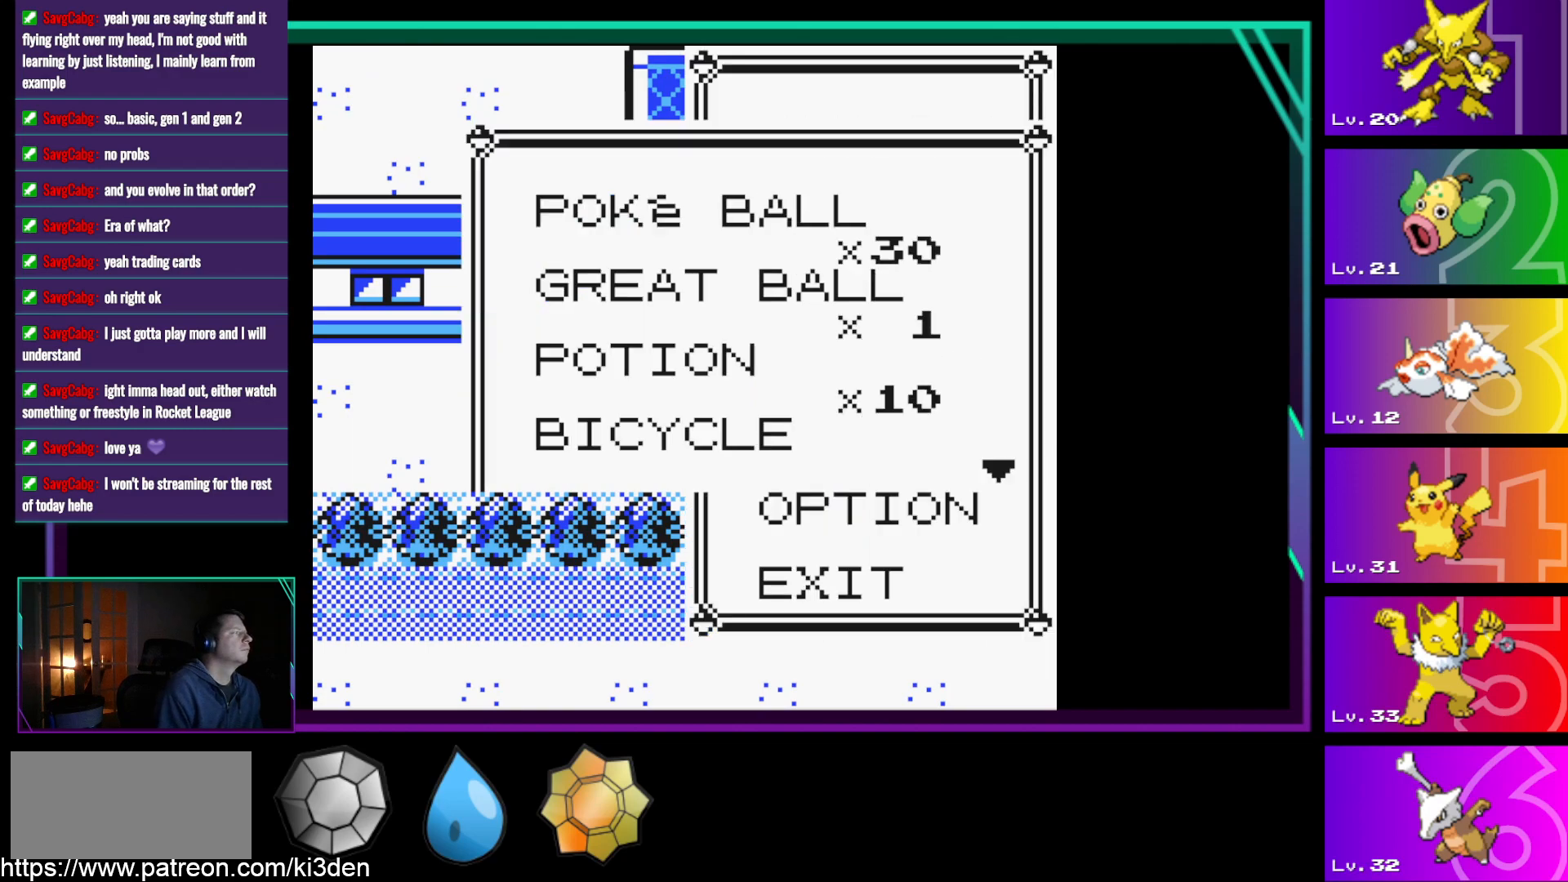
{"buttons": ["DPAD_DOWN"], "events": [[467, "DPAD_DOWN", "down"]]}
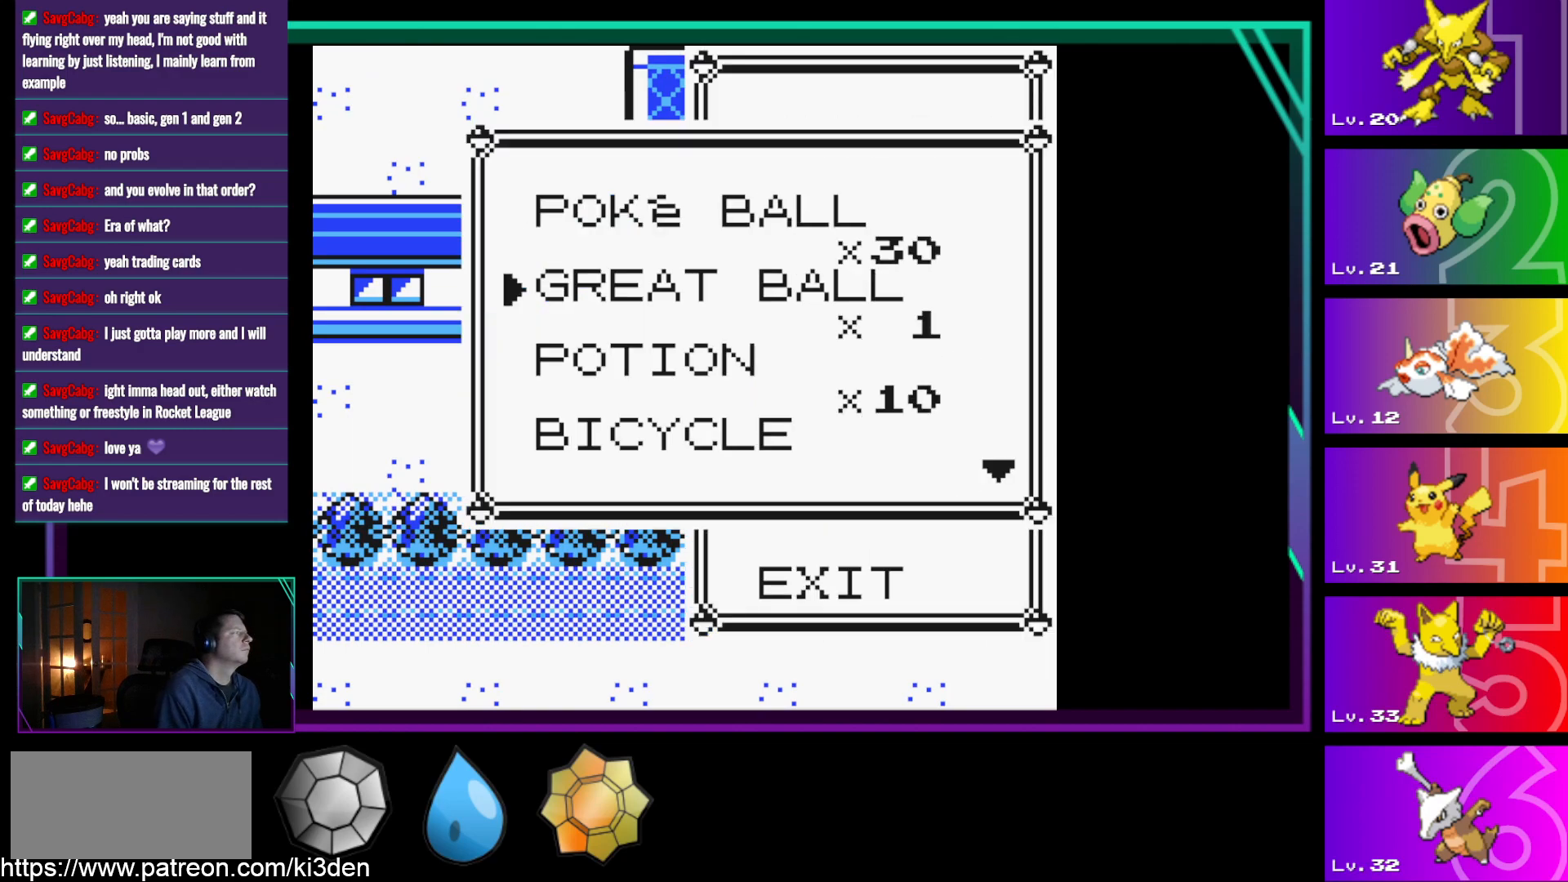
{"buttons": [], "events": [[17, "DPAD_DOWN", "up"], [150, "DPAD_DOWN", "down"], [250, "DPAD_DOWN", "up"], [433, "DPAD_DOWN", "down"], [483, "DPAD_DOWN", "up"]]}
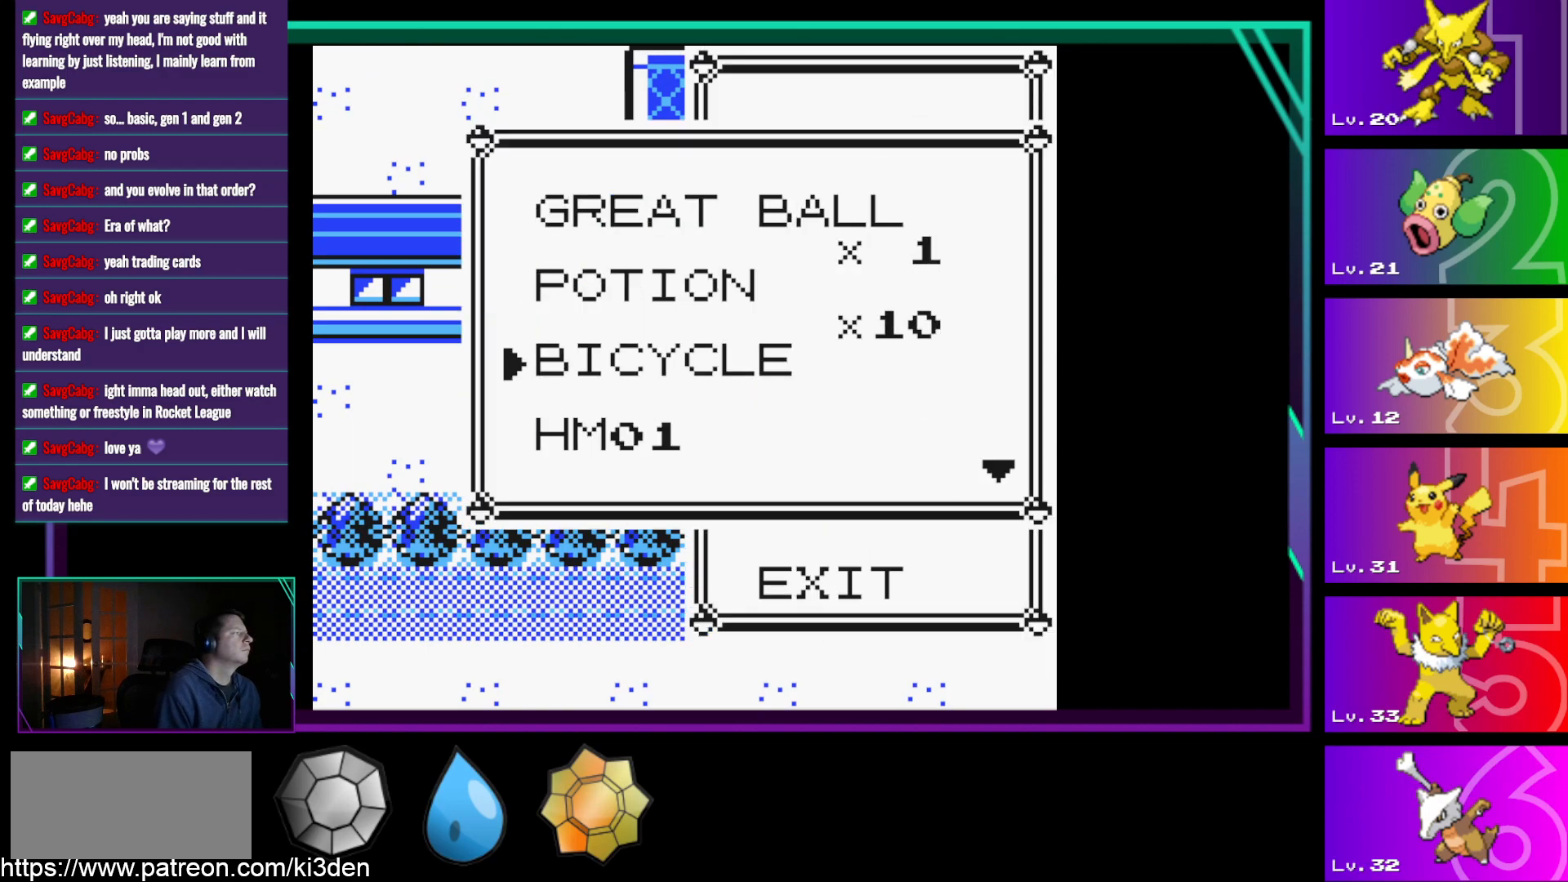
{"buttons": [], "events": [[300, "DPAD_DOWN", "down"], [350, "DPAD_DOWN", "up"]]}
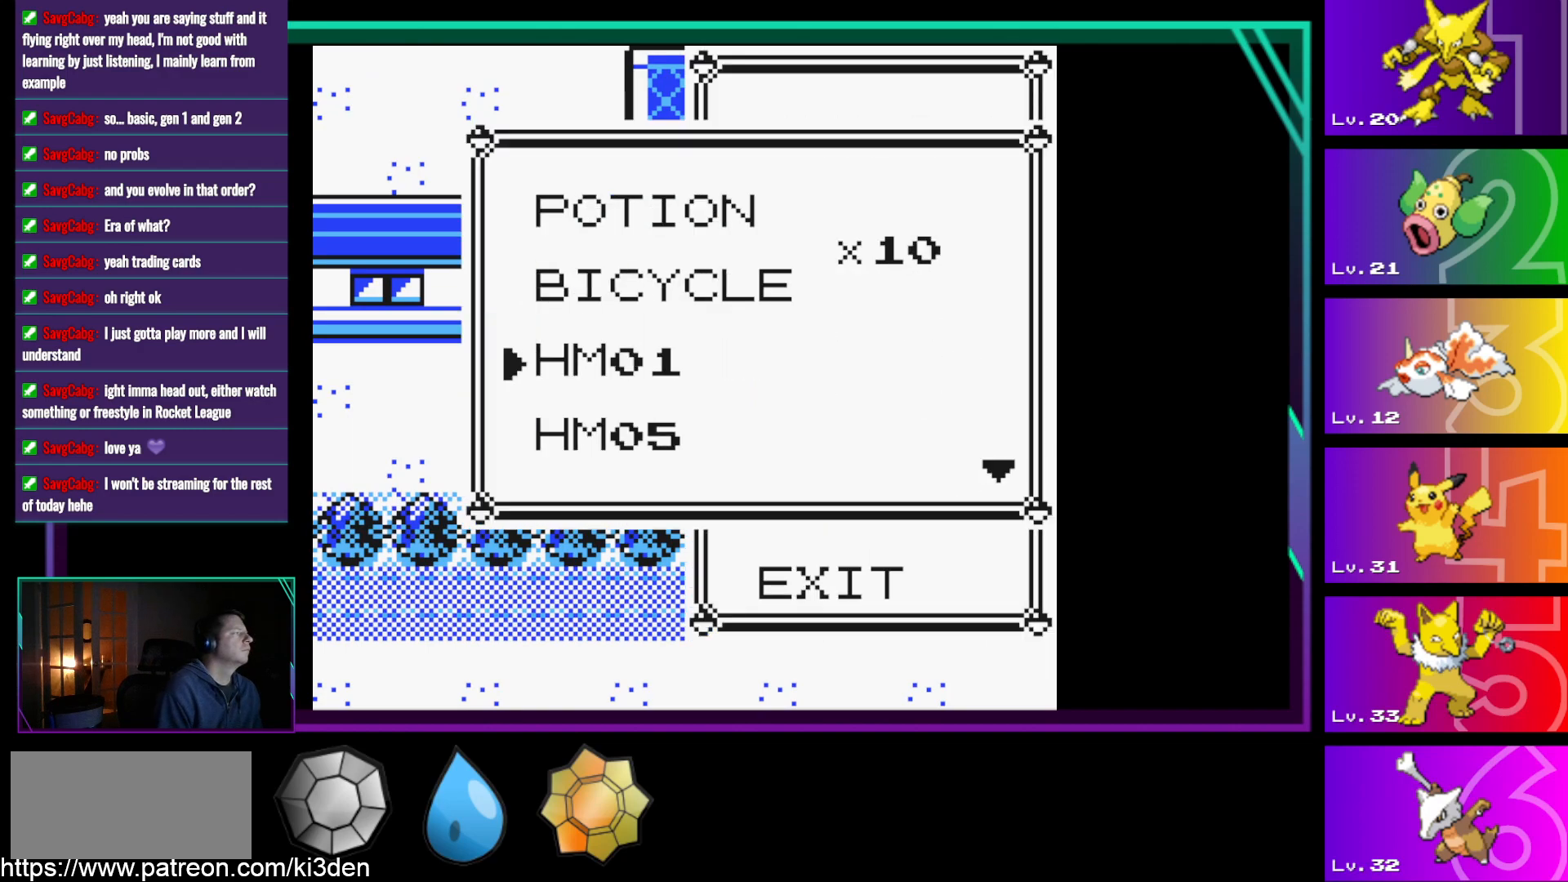
{"buttons": ["A"], "events": [[233, "DPAD_UP", "down"], [317, "DPAD_UP", "up"], [417, "A", "down"]]}
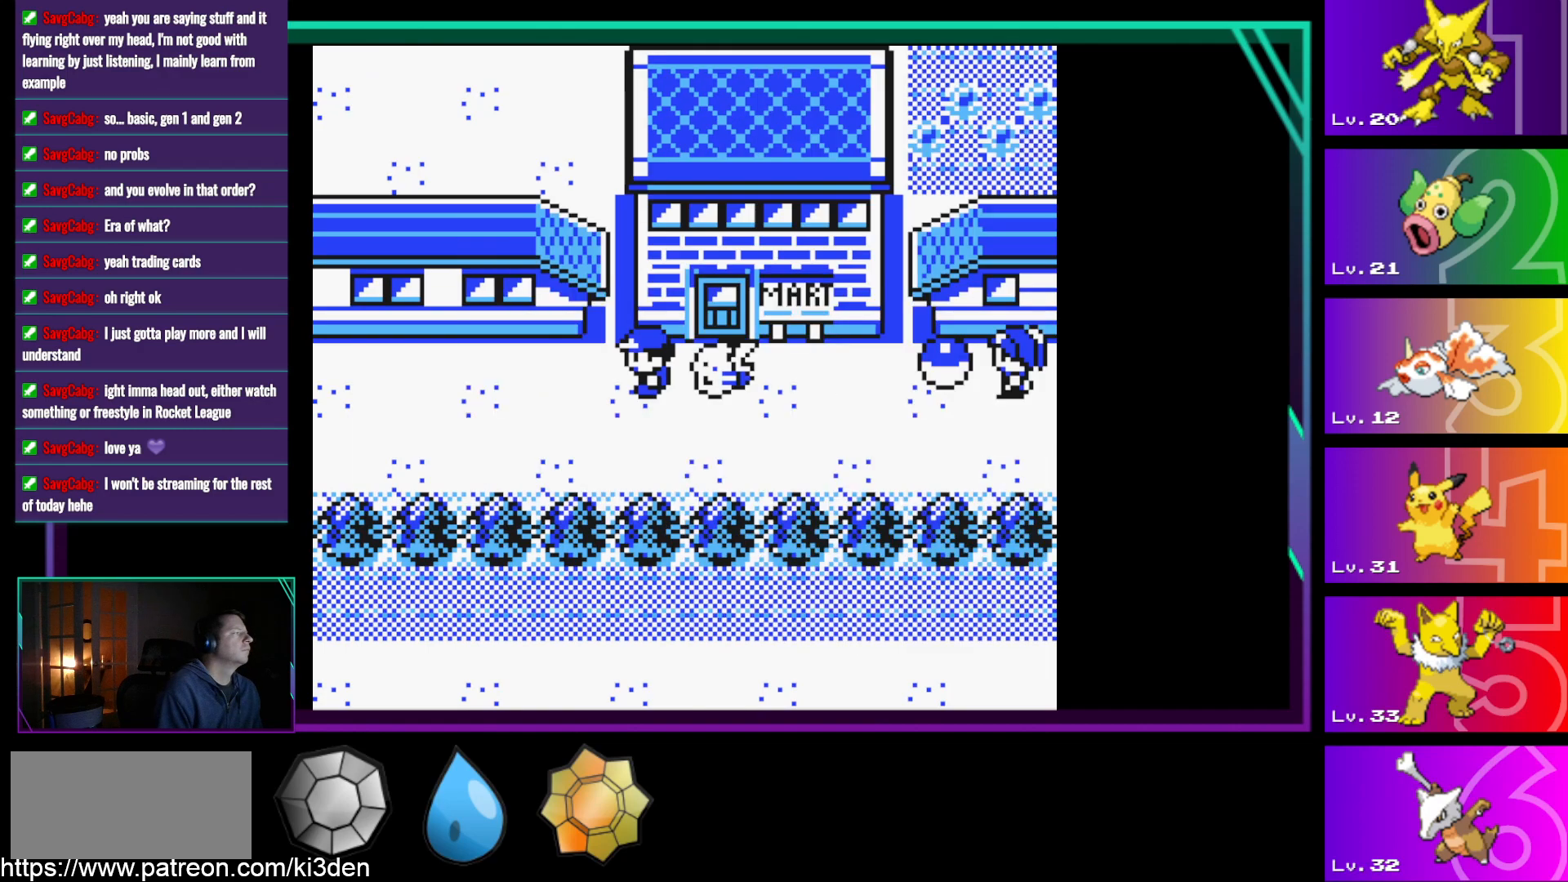
{"buttons": [], "events": [[17, "A", "up"]]}
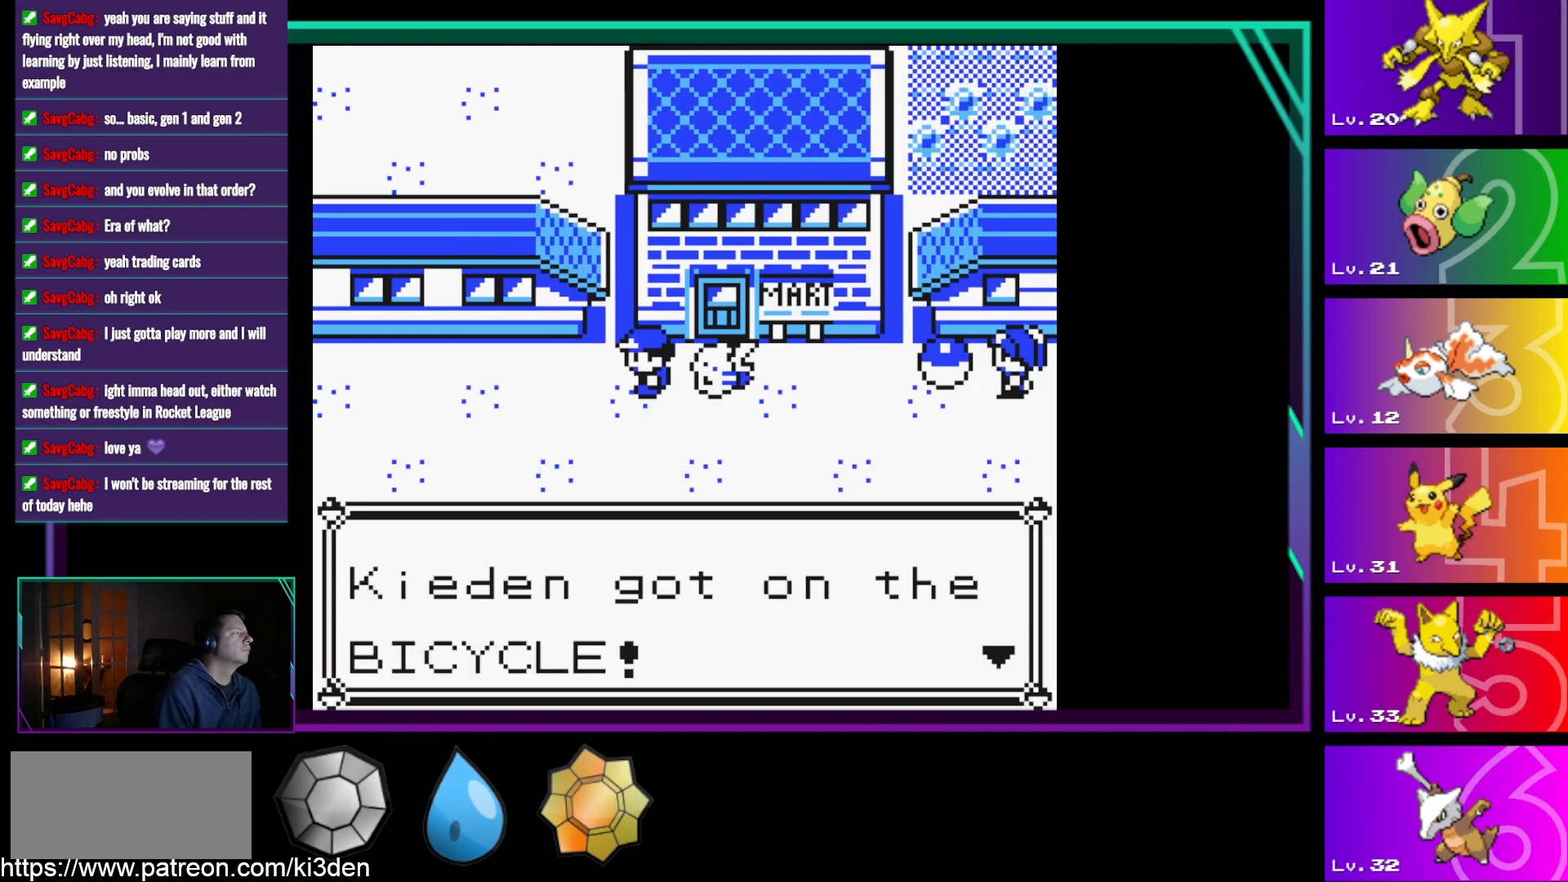
{"buttons": [], "events": []}
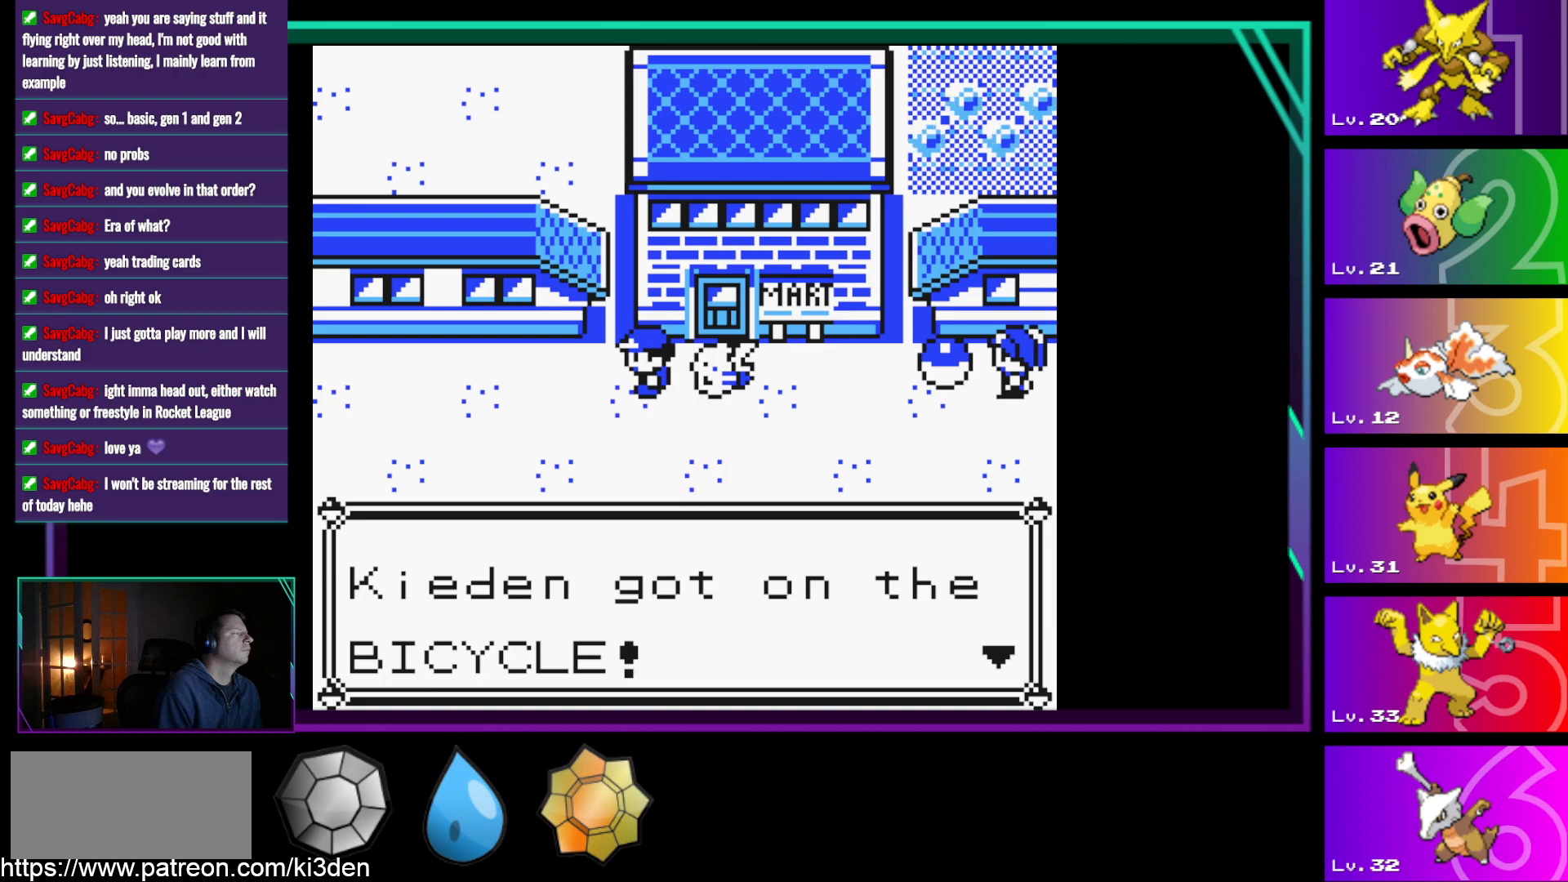
{"buttons": [], "events": [[50, "B", "down"], [233, "B", "up"]]}
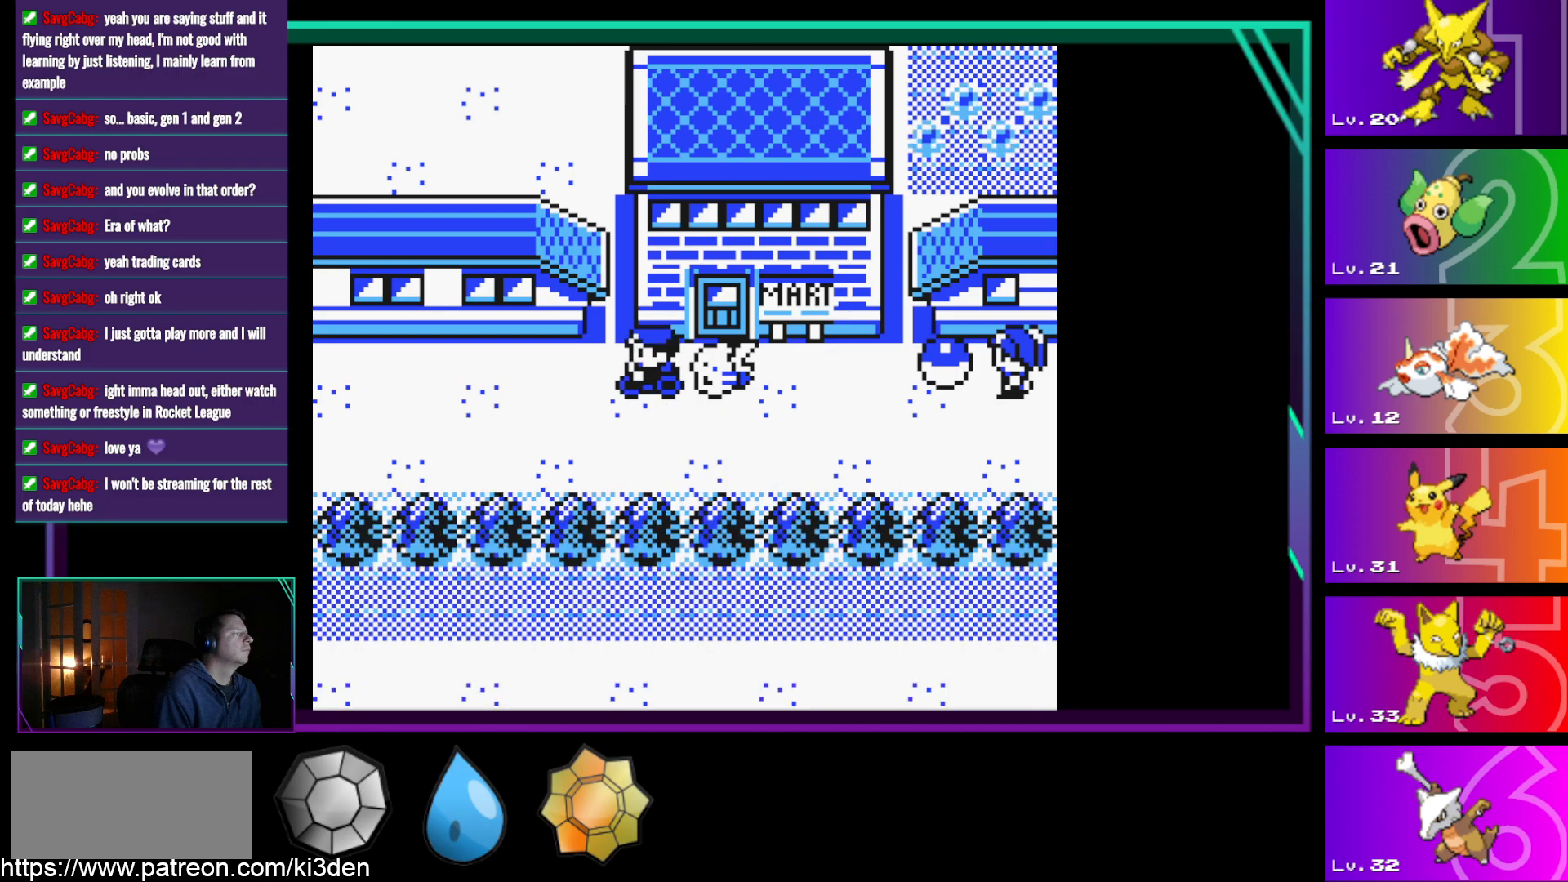
{"buttons": [], "events": []}
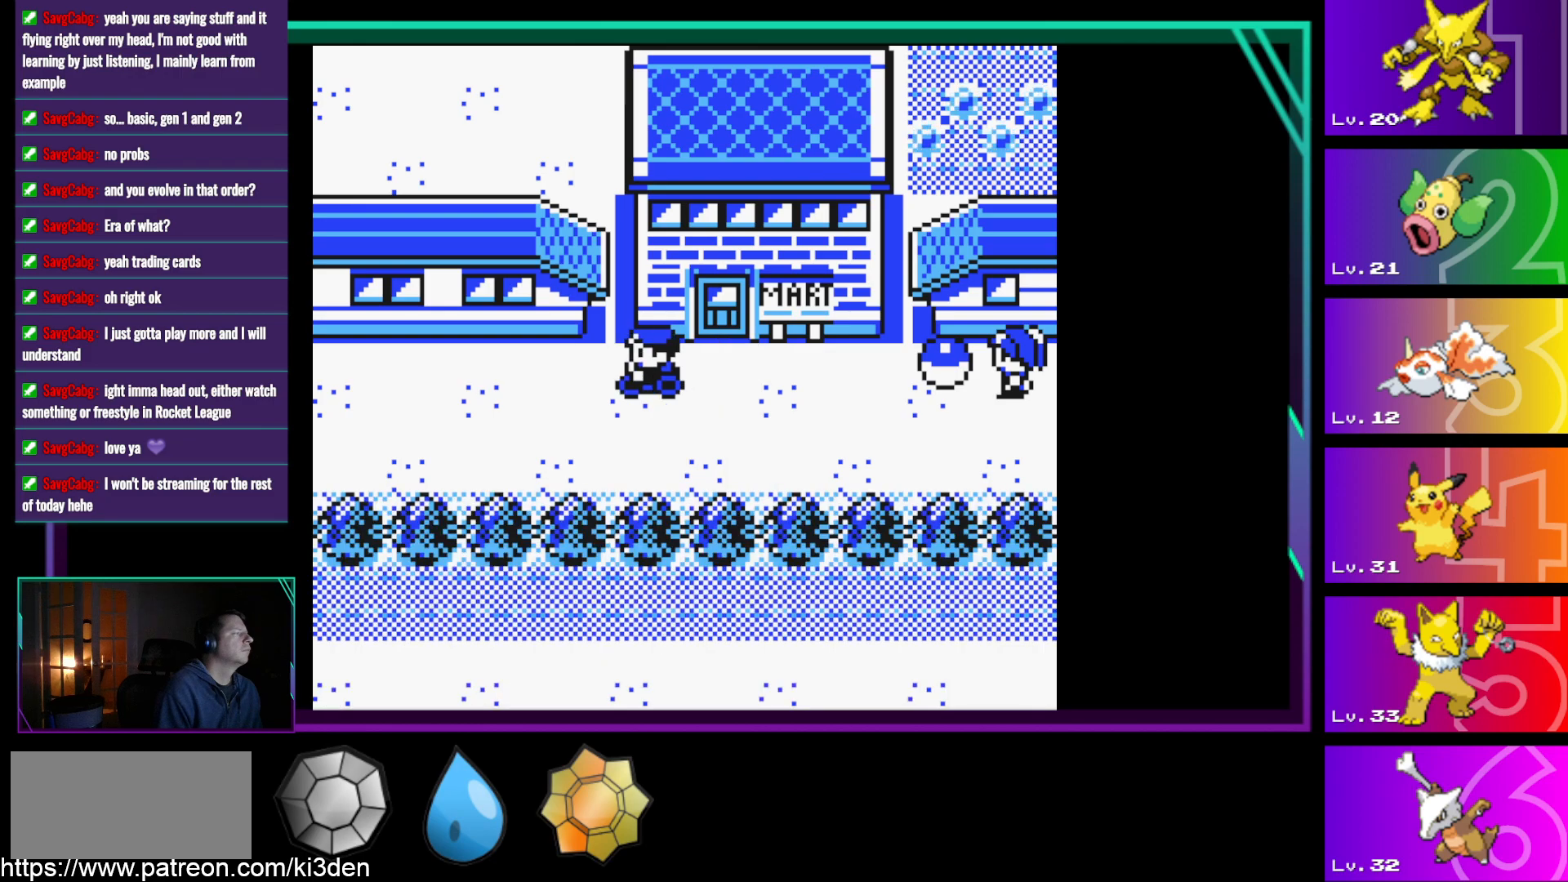
{"buttons": [], "events": []}
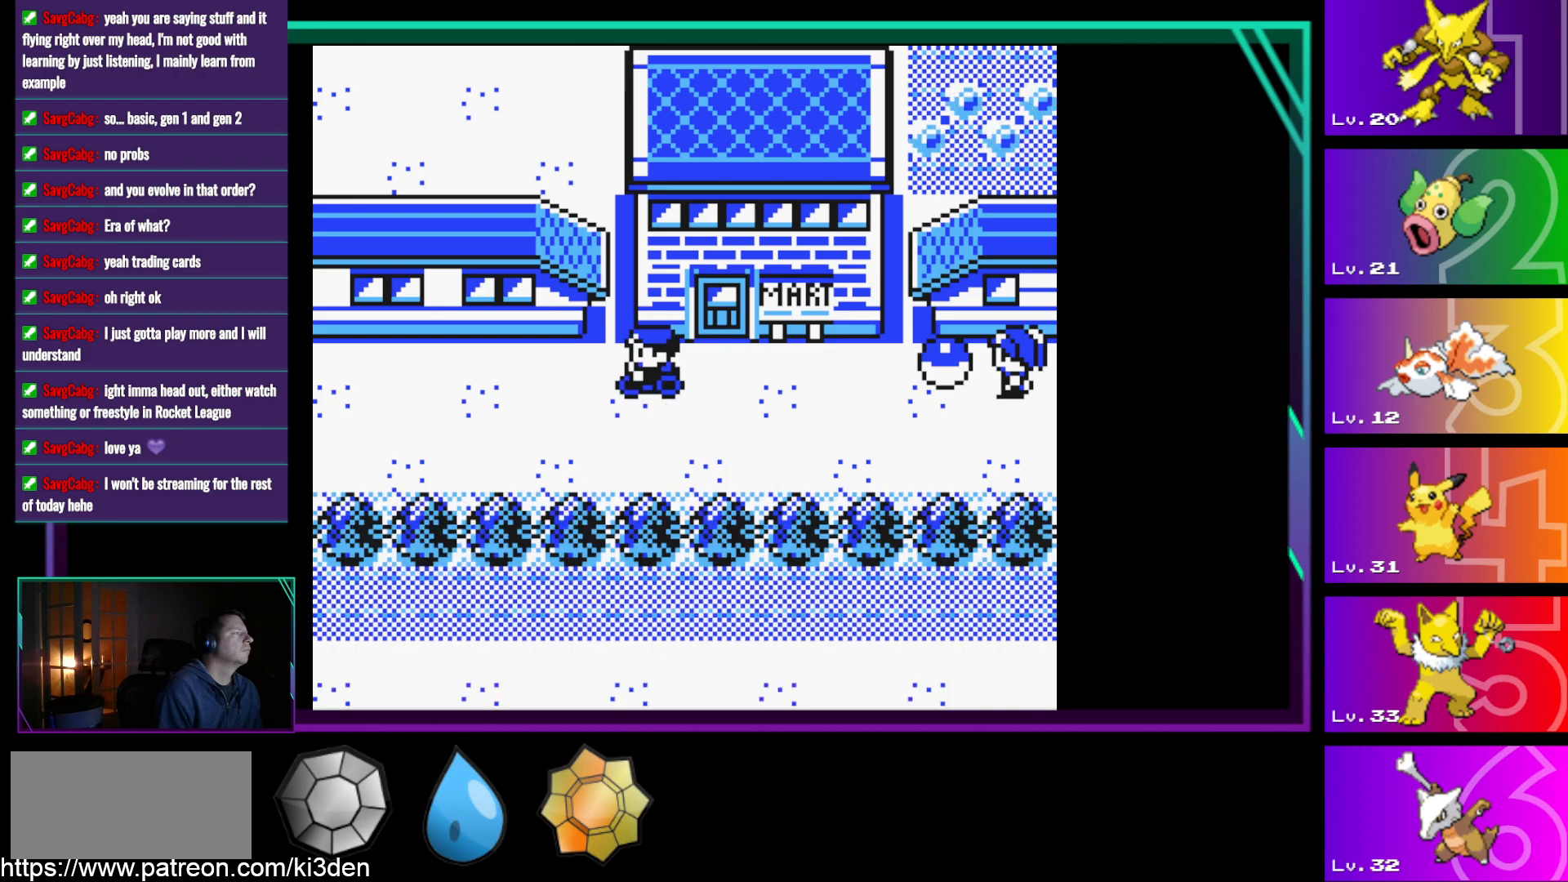
{"buttons": [], "events": []}
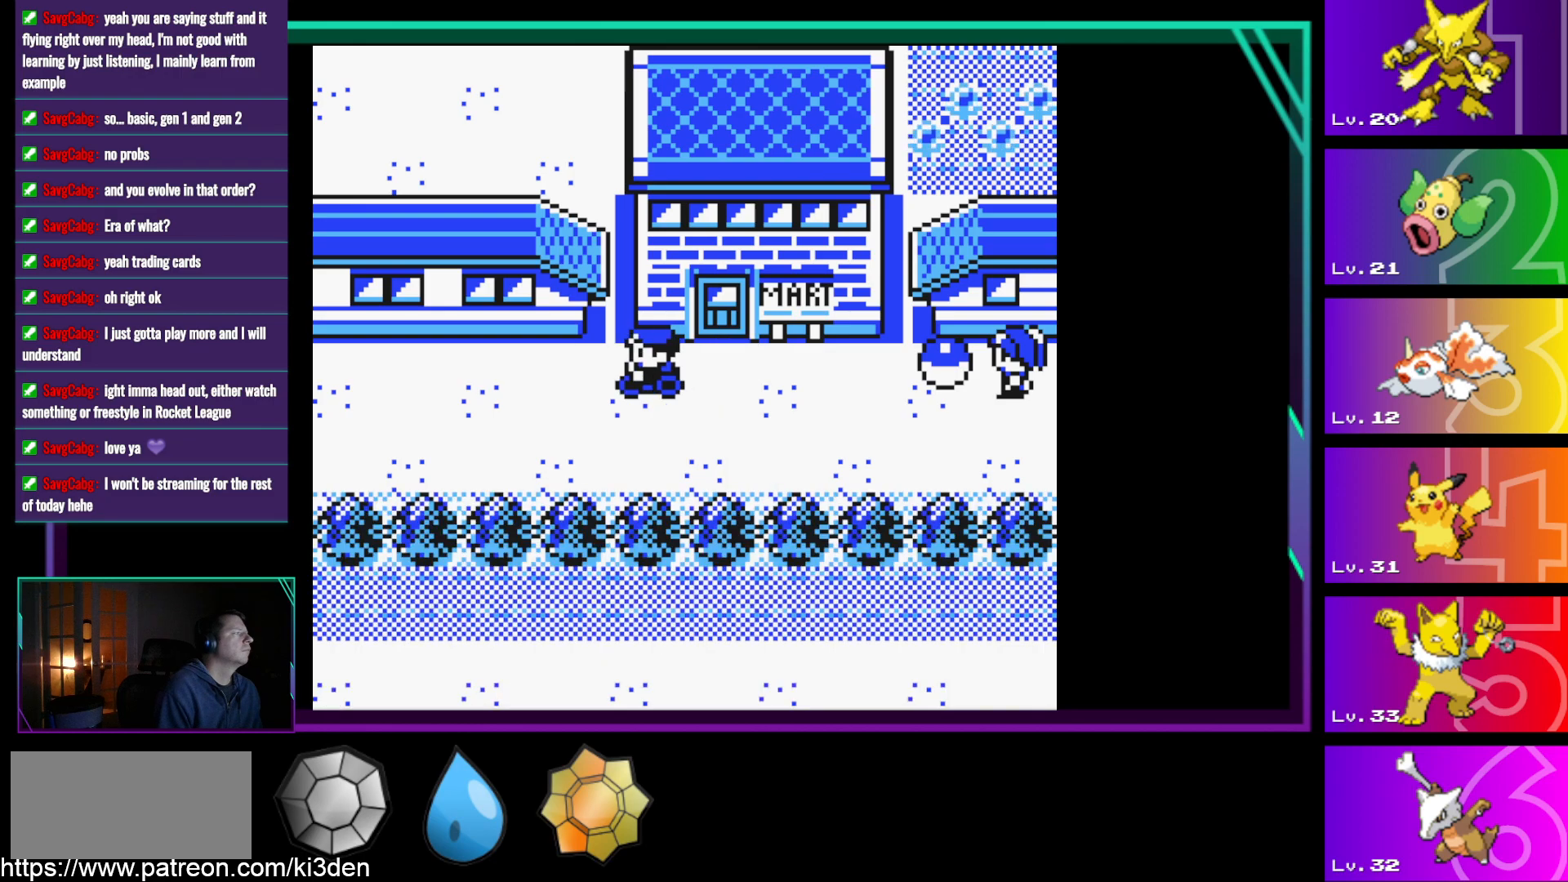
{"buttons": [], "events": []}
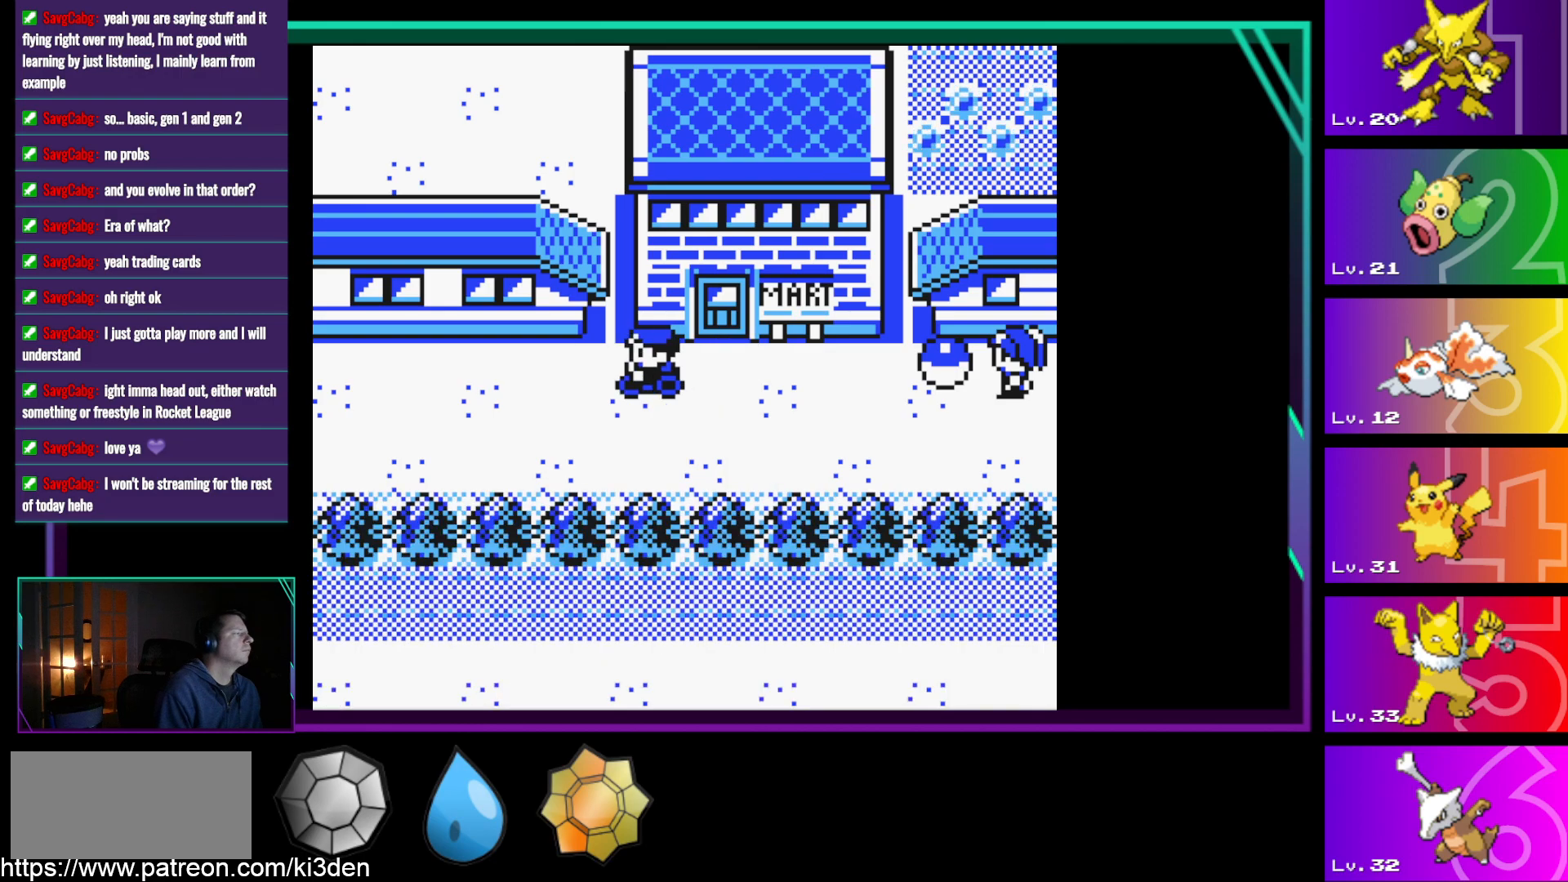
{"buttons": ["START"], "events": [[450, "START", "down"]]}
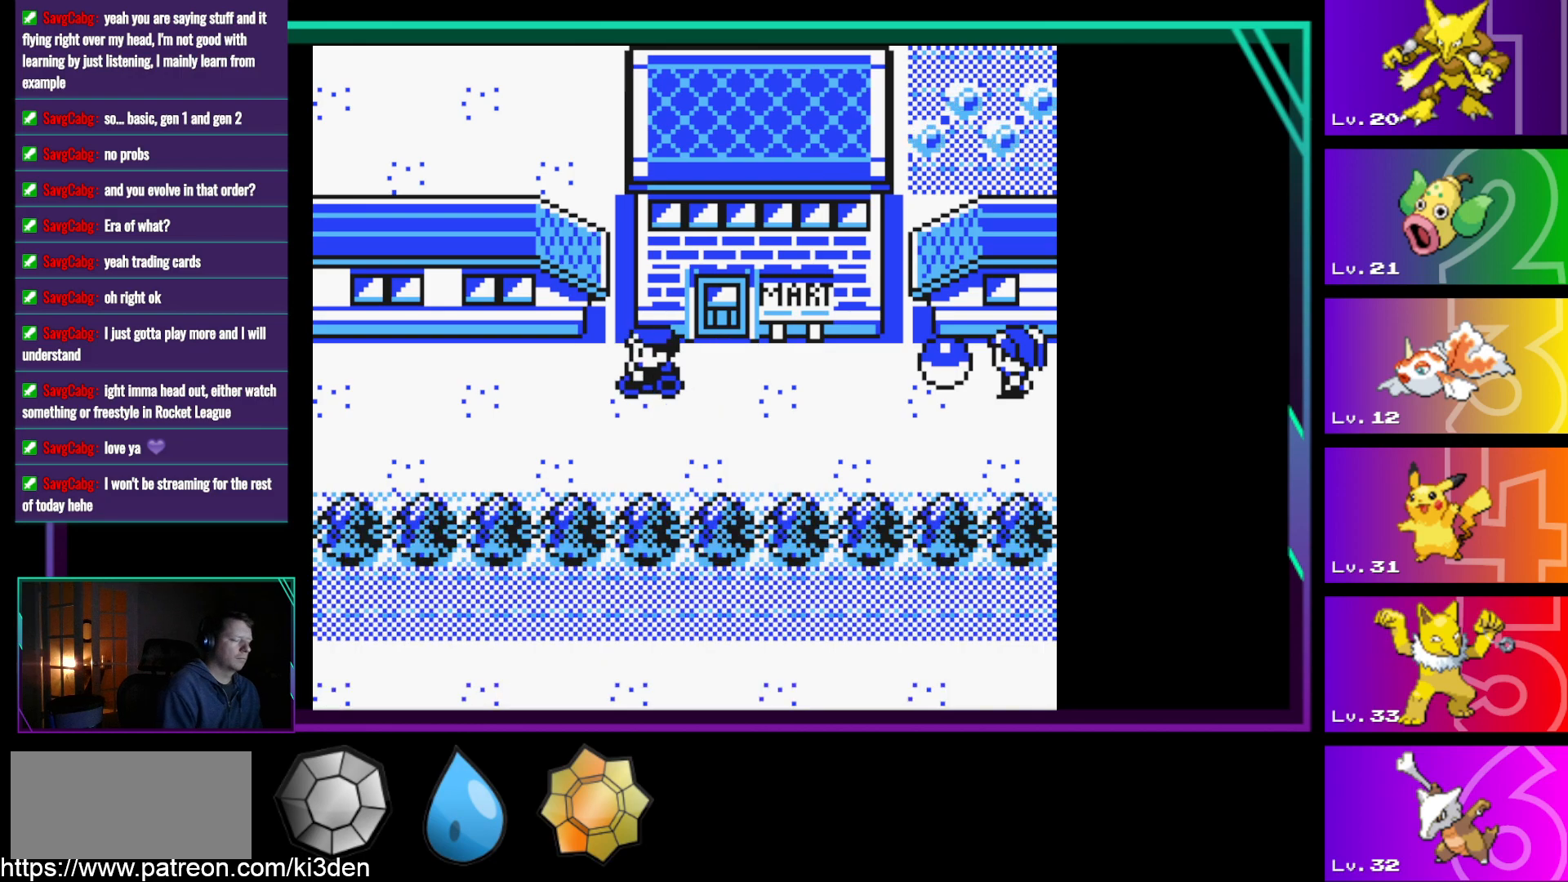
{"buttons": [], "events": [[33, "START", "up"]]}
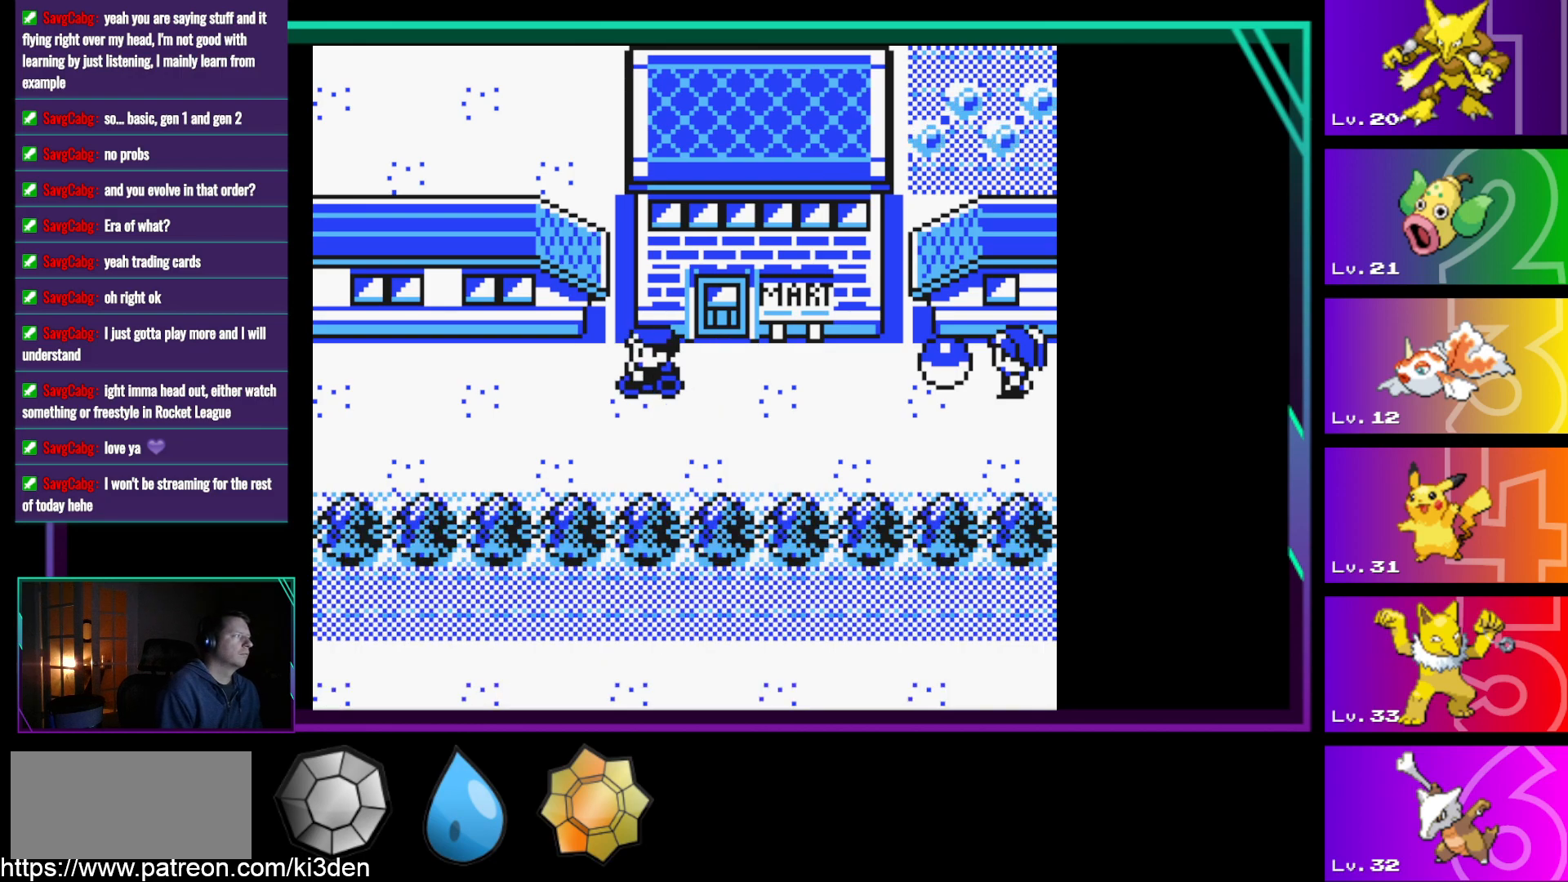
{"buttons": [], "events": []}
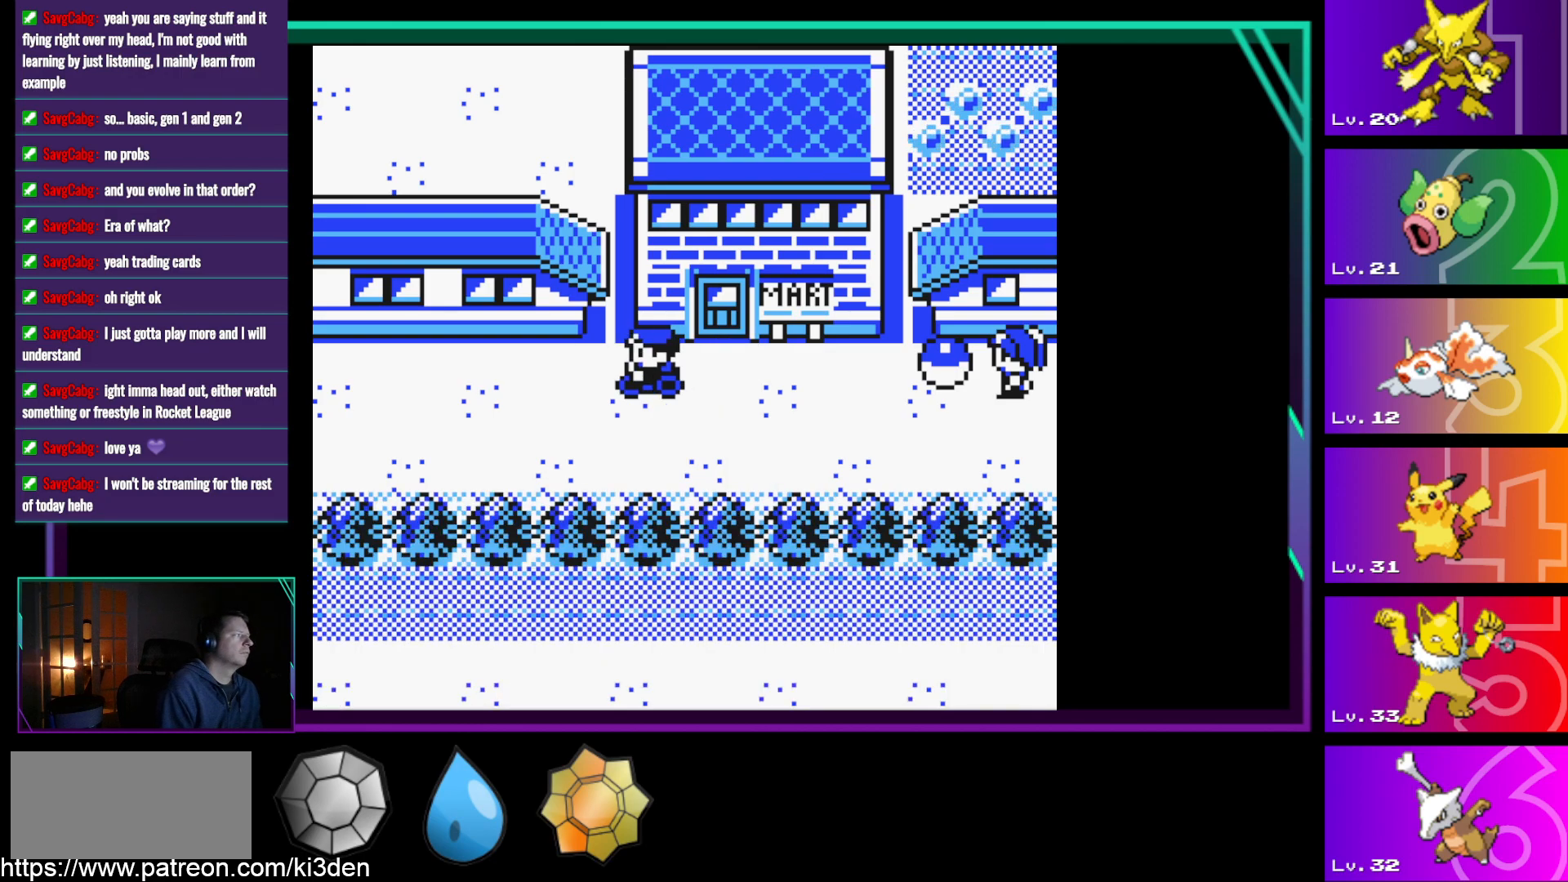
{"buttons": [], "events": []}